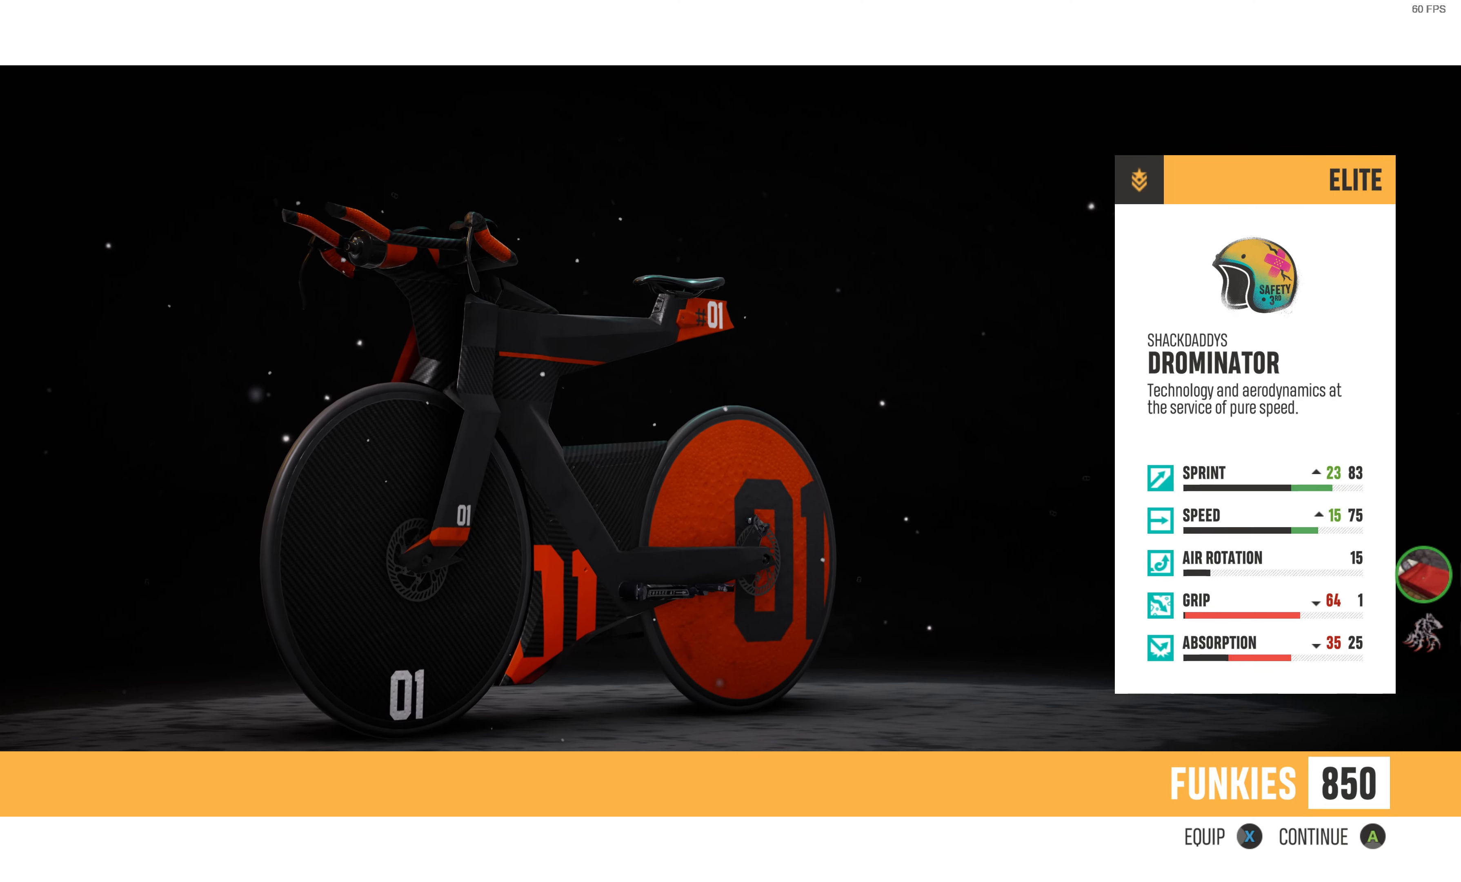
Gameplay with a controller (PlayStation layout); each line is a JSON object with the inputs held at the frame after it. "events" lists button and stick changes between this image and that frame as [ms after this image, input, new state], when the widget could be followed in between.
{"buttons": [], "left_stick": "center", "right_stick": "center", "events": [[200, "CROSS", "down"], [283, "CROSS", "up"]]}
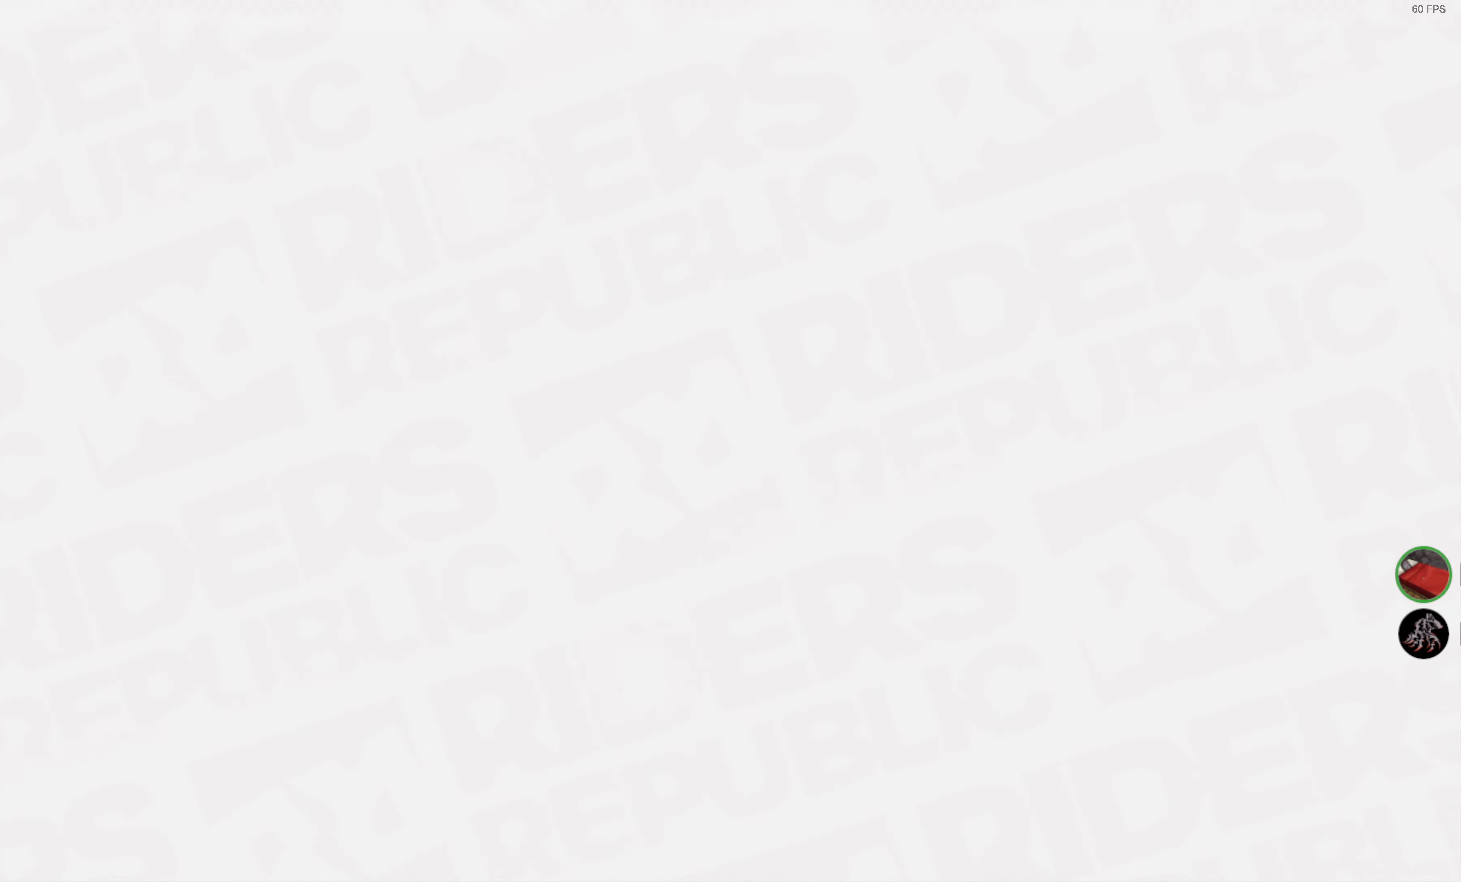
{"buttons": [], "left_stick": "center", "right_stick": "center", "events": []}
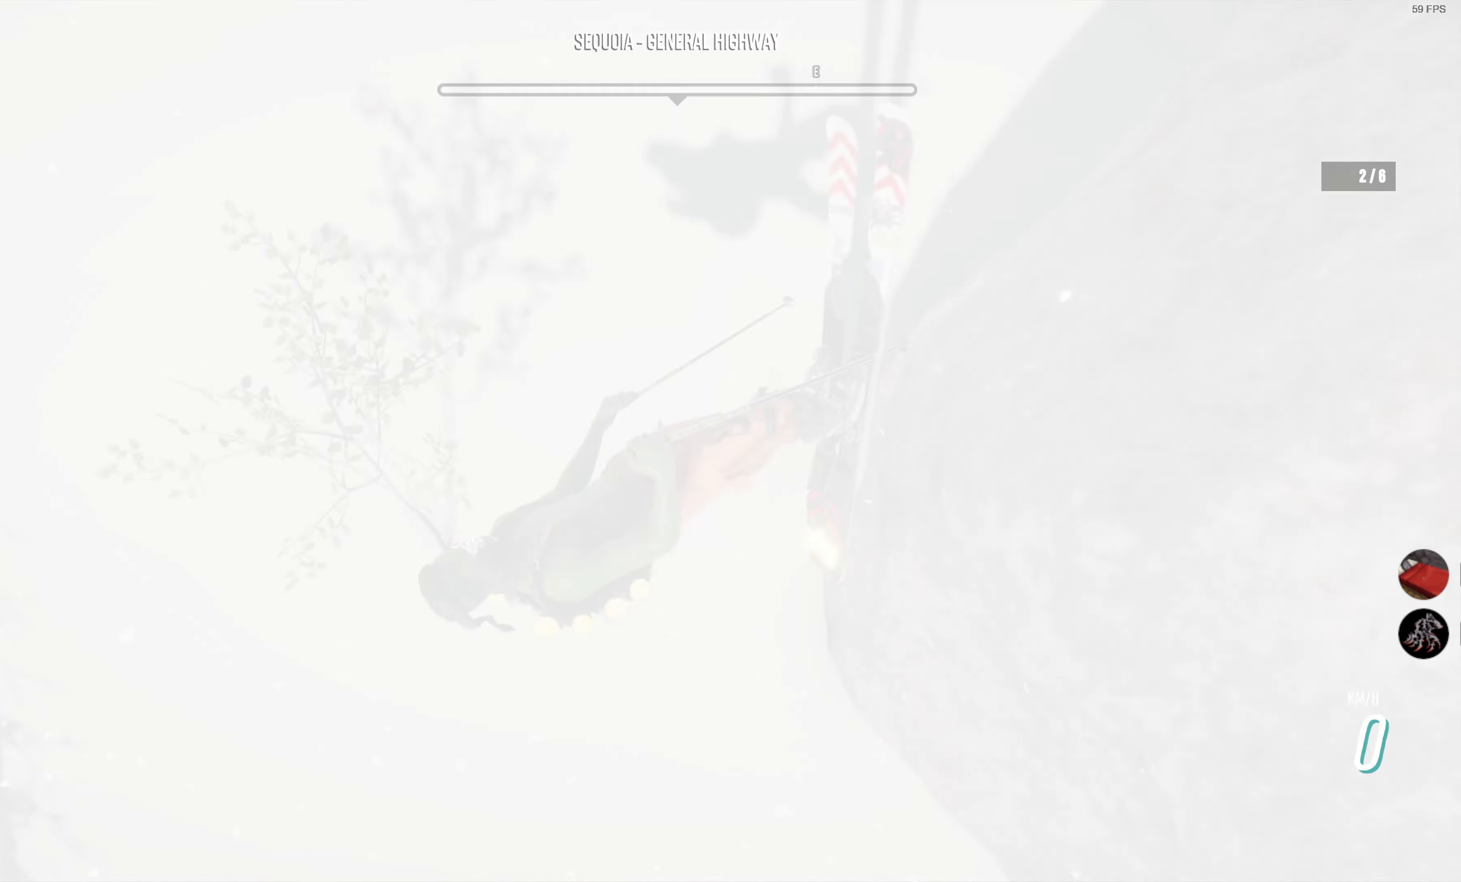
{"buttons": [], "left_stick": "center", "right_stick": "center", "events": []}
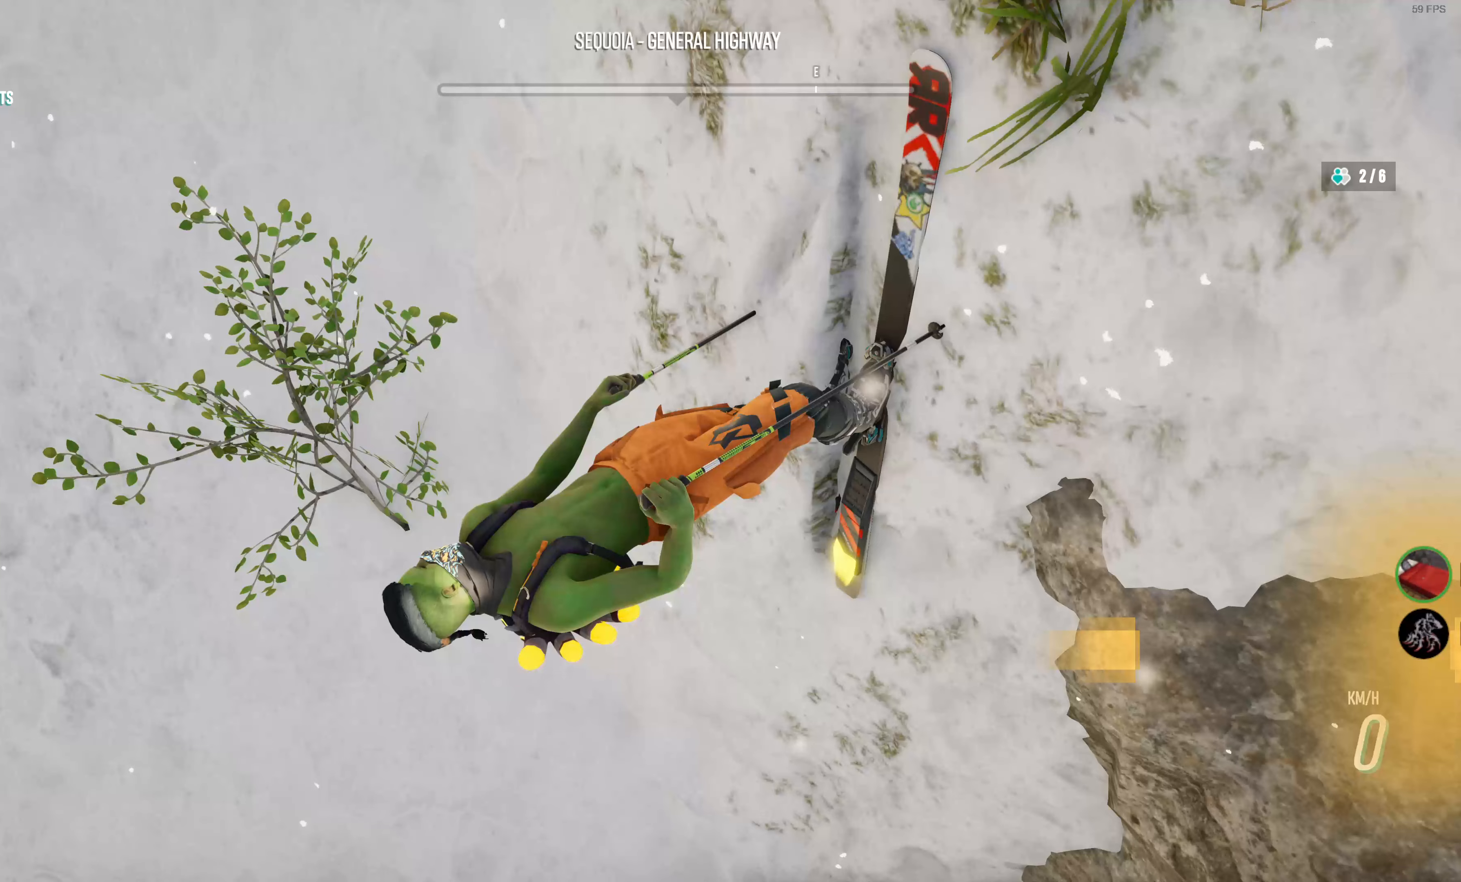
{"buttons": [], "left_stick": "center", "right_stick": "center", "events": []}
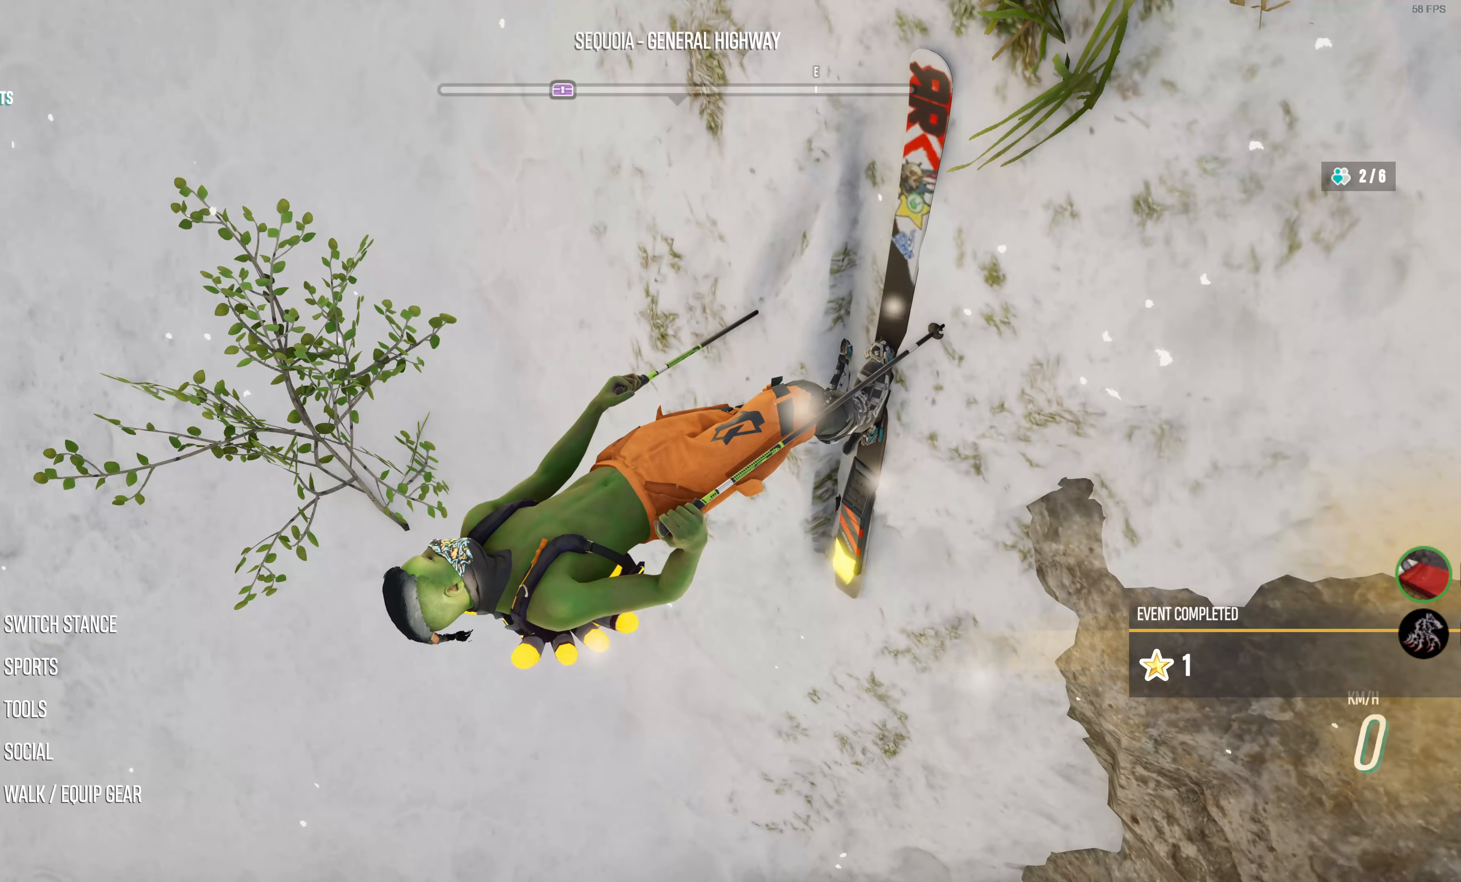
{"buttons": [], "left_stick": "center", "right_stick": "center", "events": []}
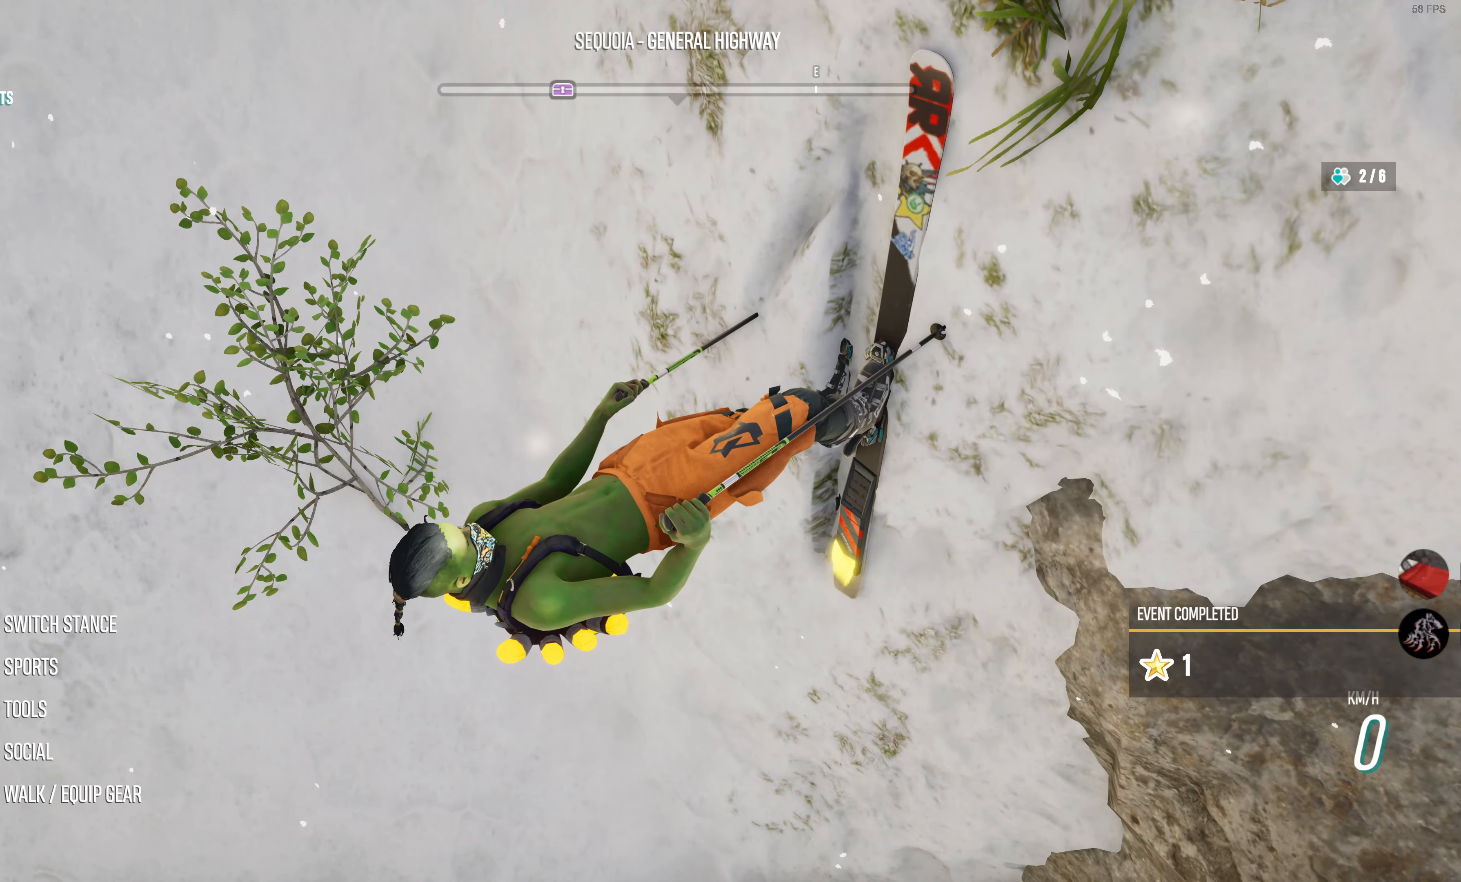
{"buttons": [], "left_stick": "center", "right_stick": "center", "events": []}
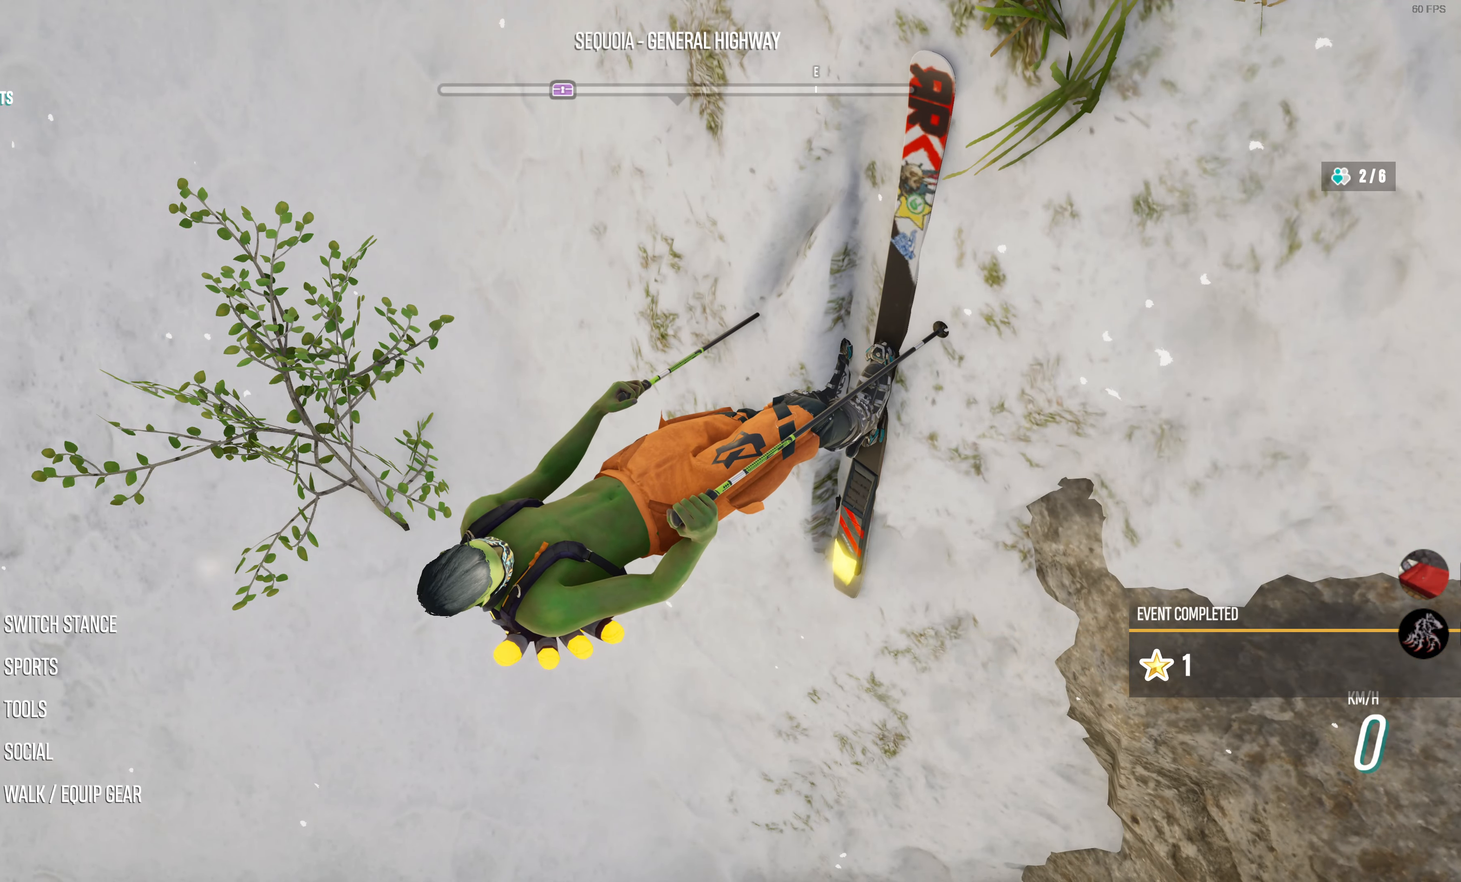
{"buttons": [], "left_stick": "center", "right_stick": "center", "events": []}
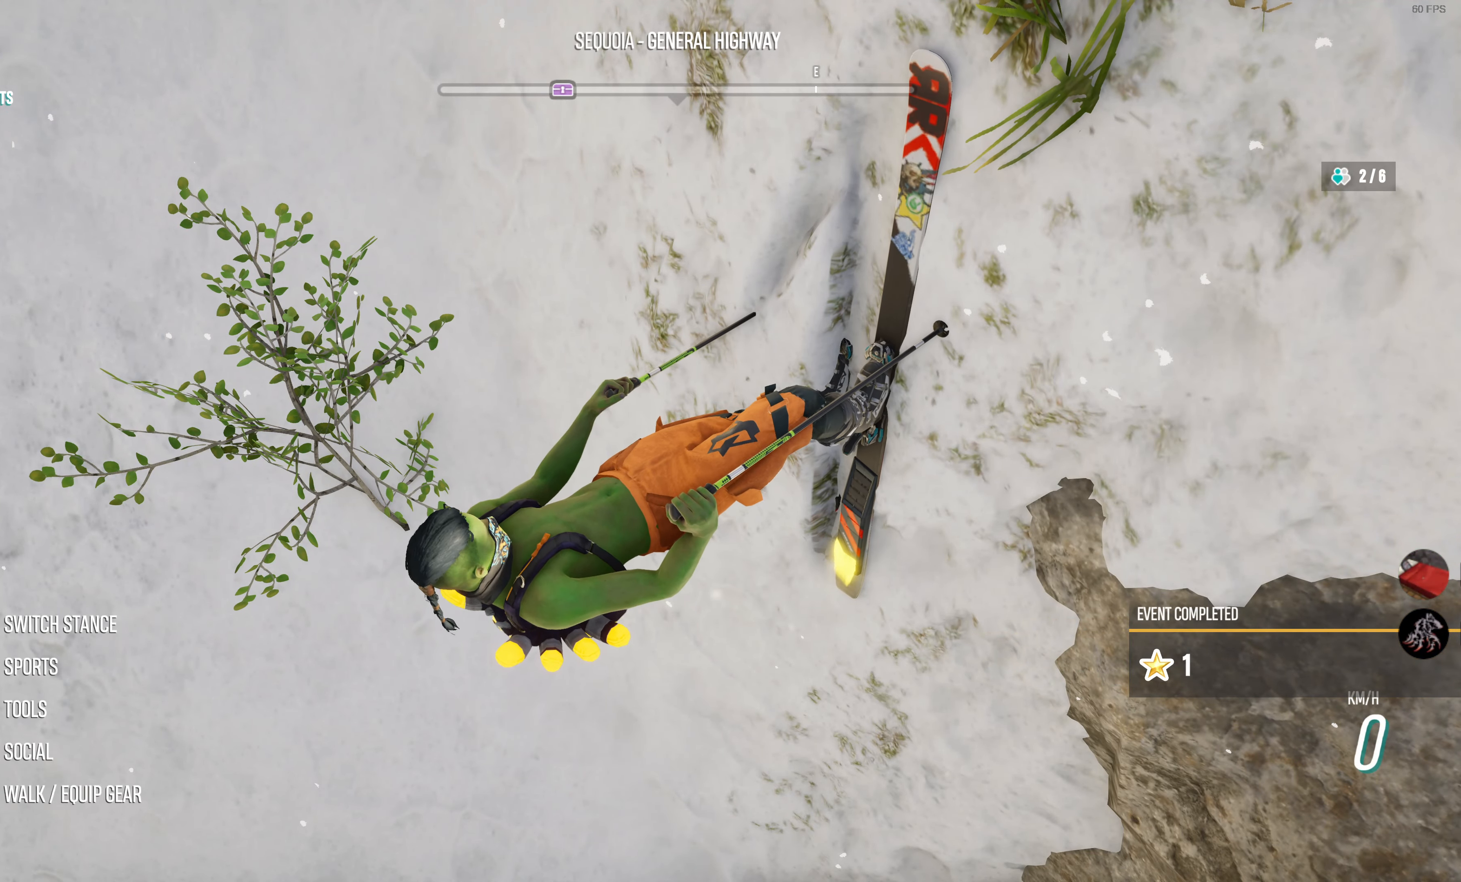
{"buttons": [], "left_stick": "center", "right_stick": "center", "events": []}
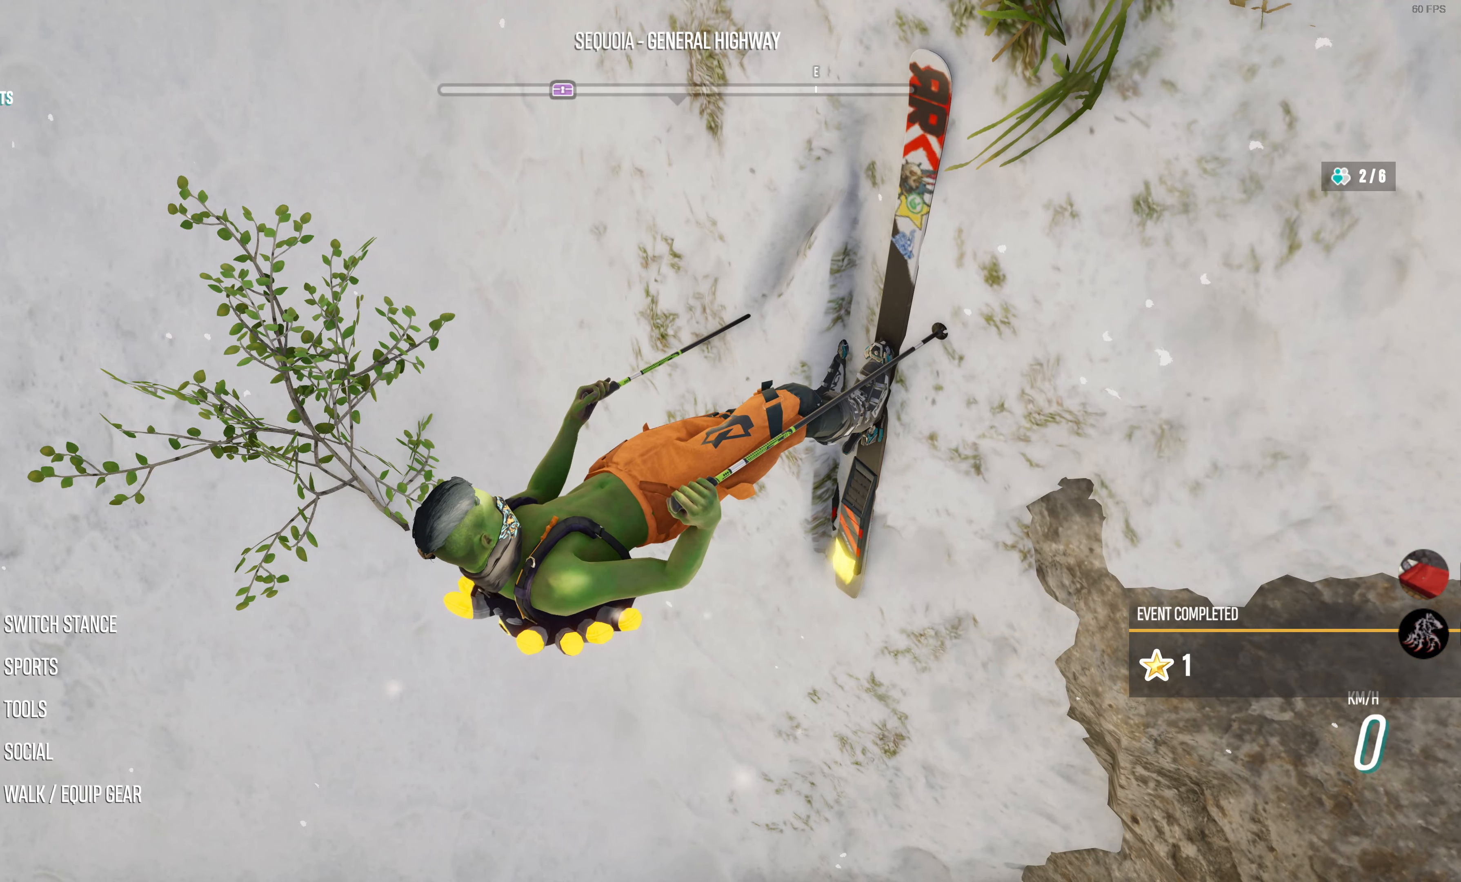
{"buttons": [], "left_stick": "center", "right_stick": "center", "events": []}
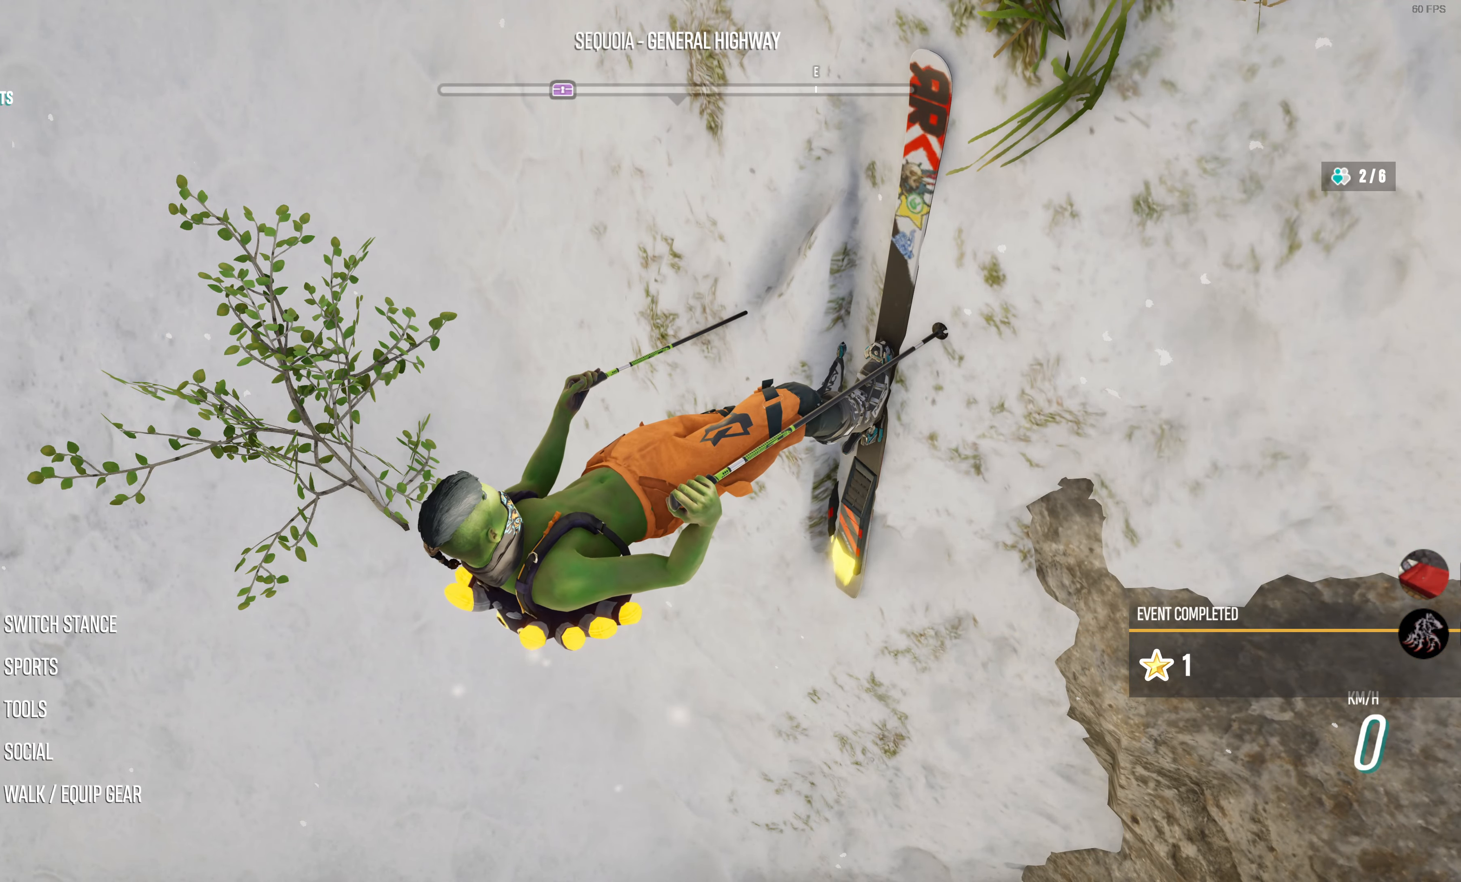
{"buttons": [], "left_stick": "center", "right_stick": "center", "events": []}
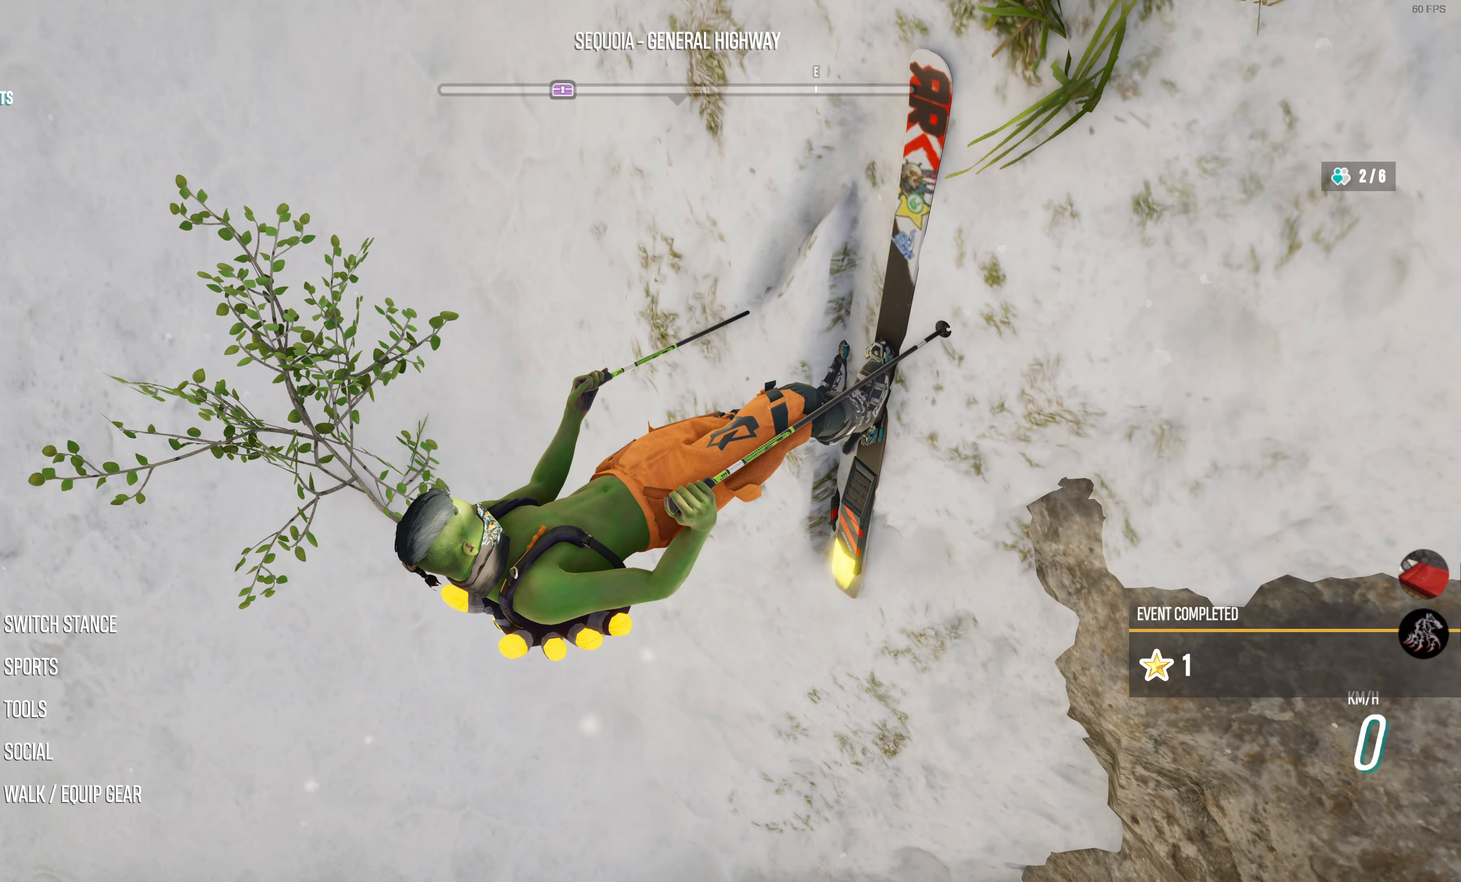
{"buttons": [], "left_stick": "center", "right_stick": "center", "events": []}
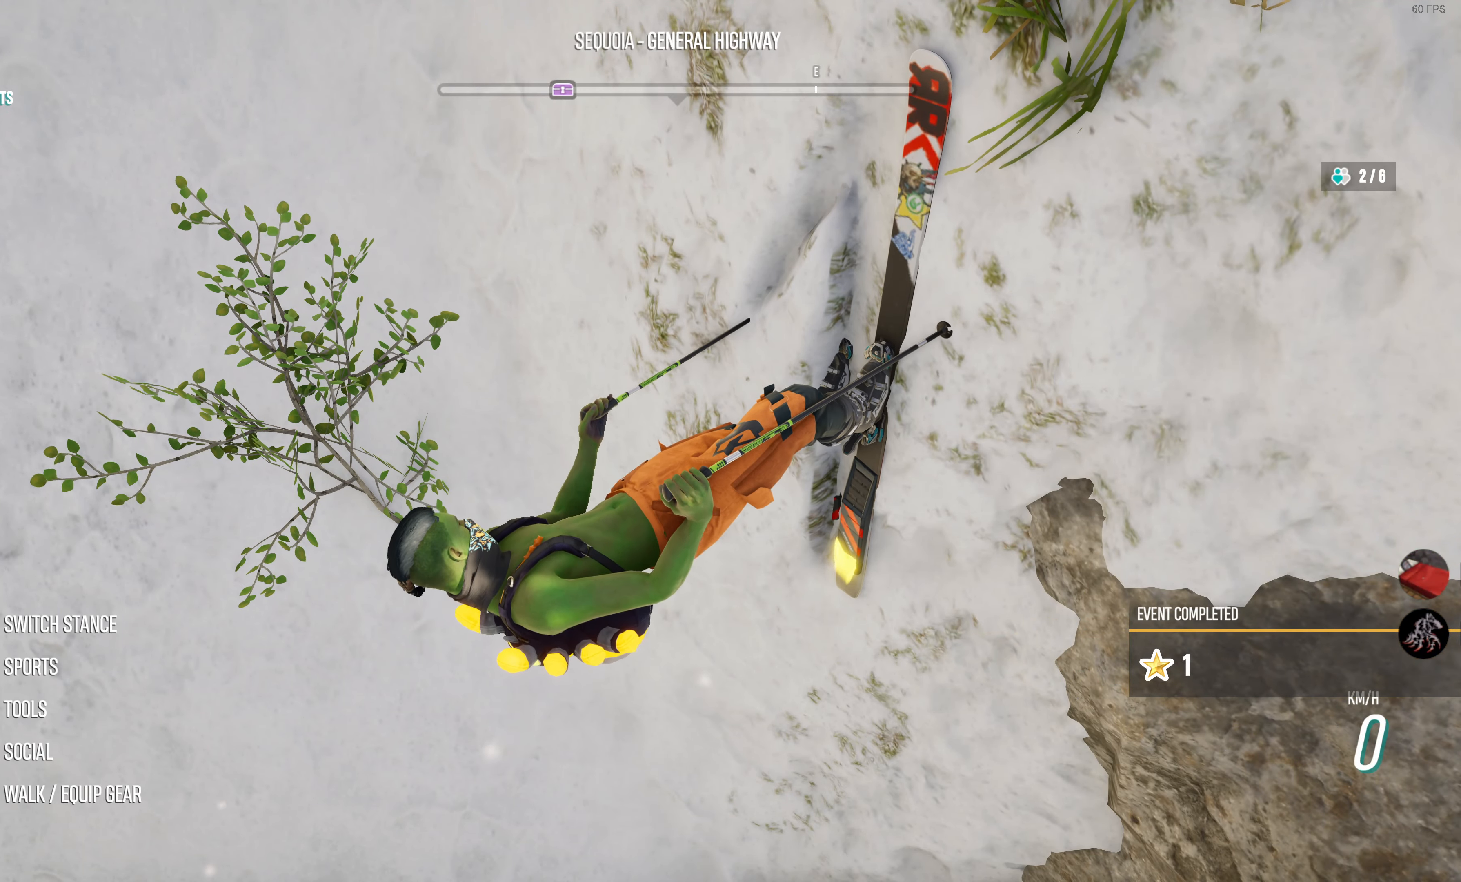
{"buttons": [], "left_stick": "center", "right_stick": "up-right", "events": [[384, "right_stick", "up-right"]]}
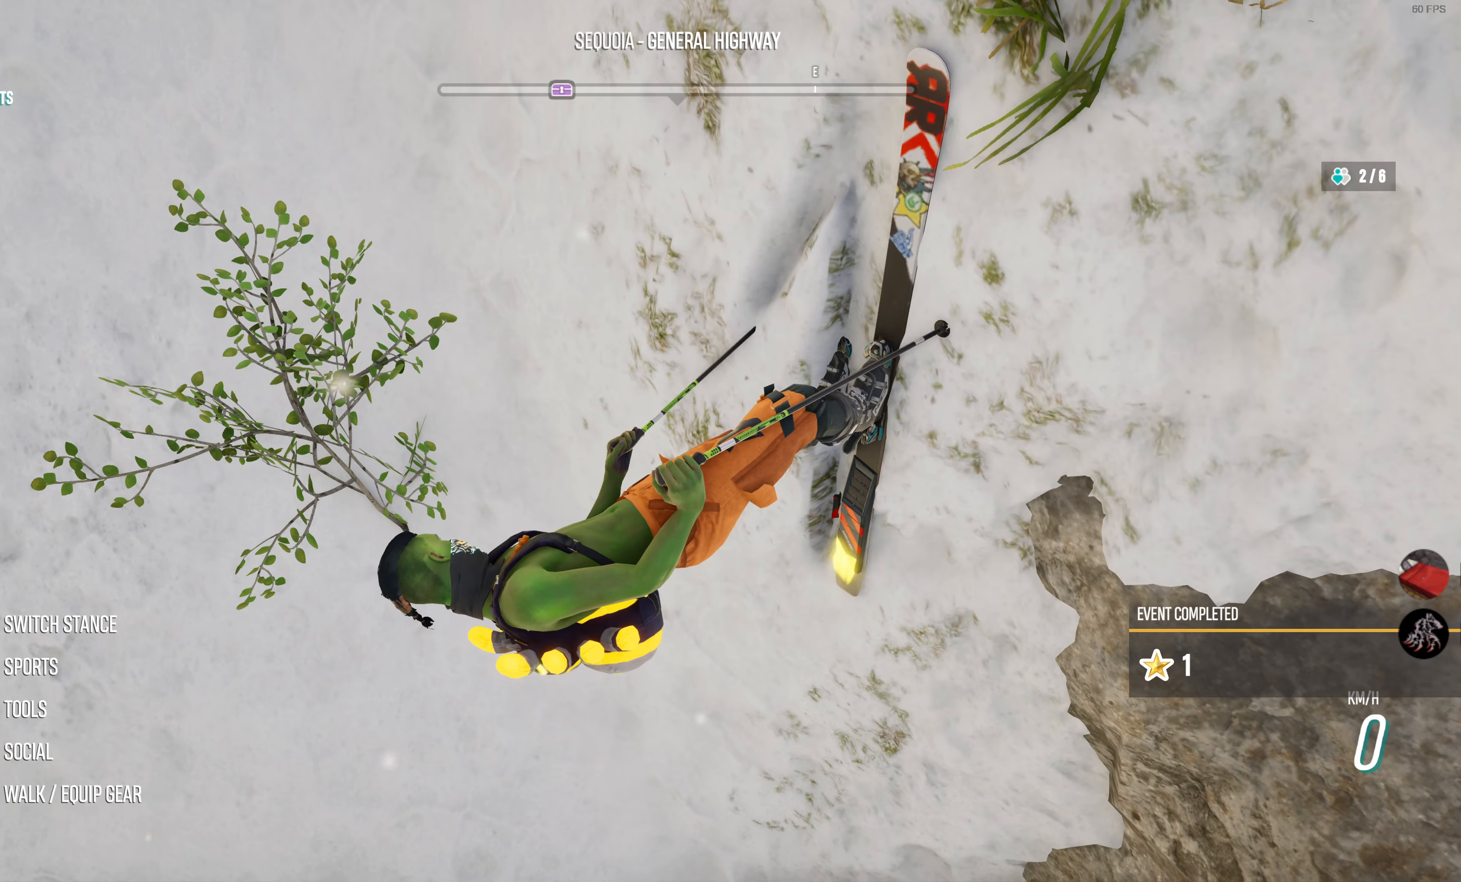
{"buttons": [], "left_stick": "center", "right_stick": "up-right", "events": []}
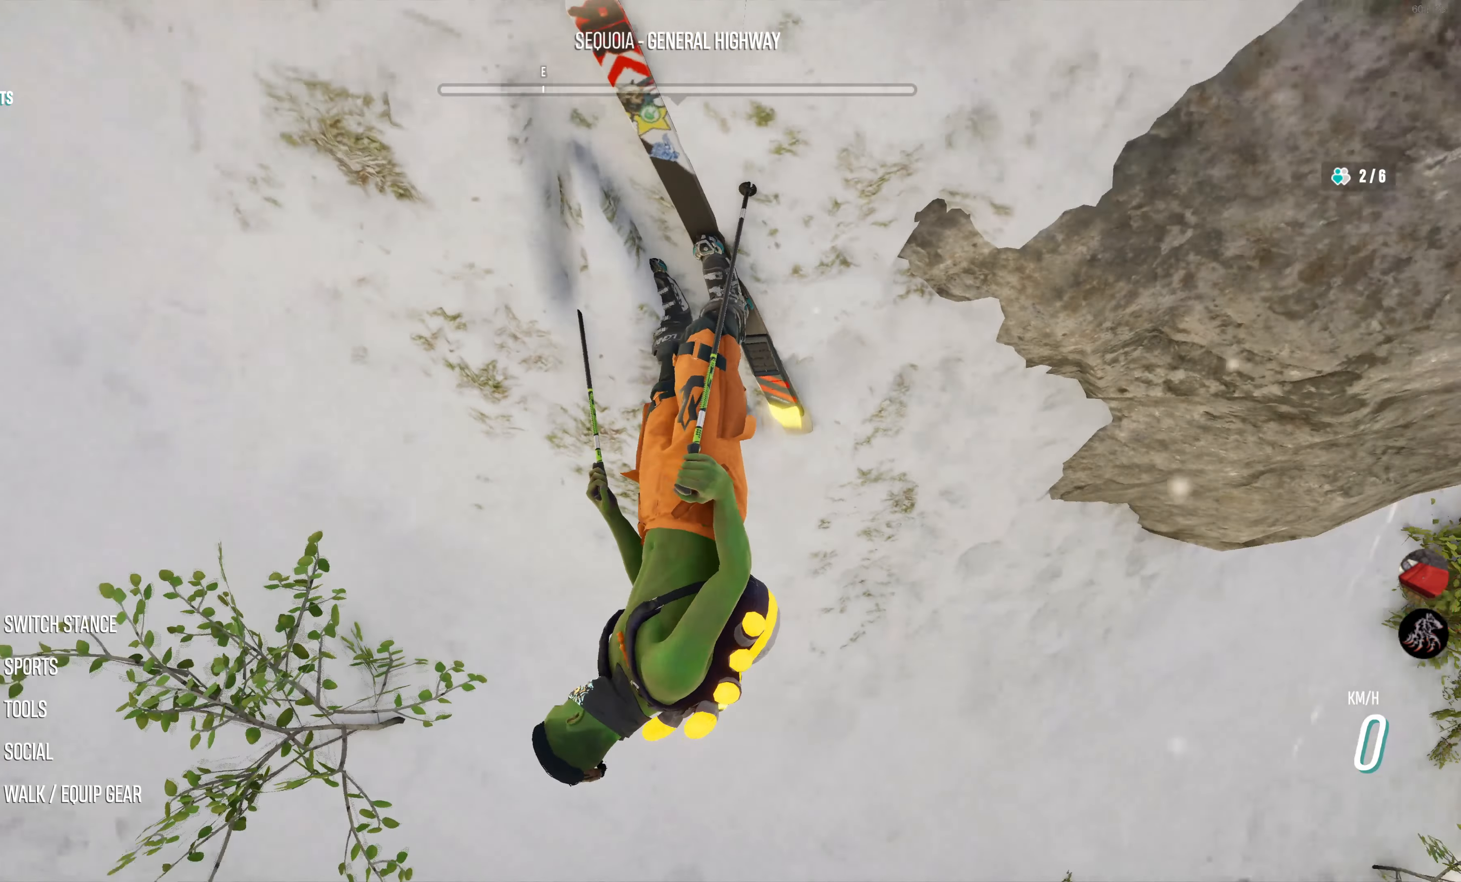
{"buttons": [], "left_stick": "center", "right_stick": "center", "events": [[34, "right_stick", "center"]]}
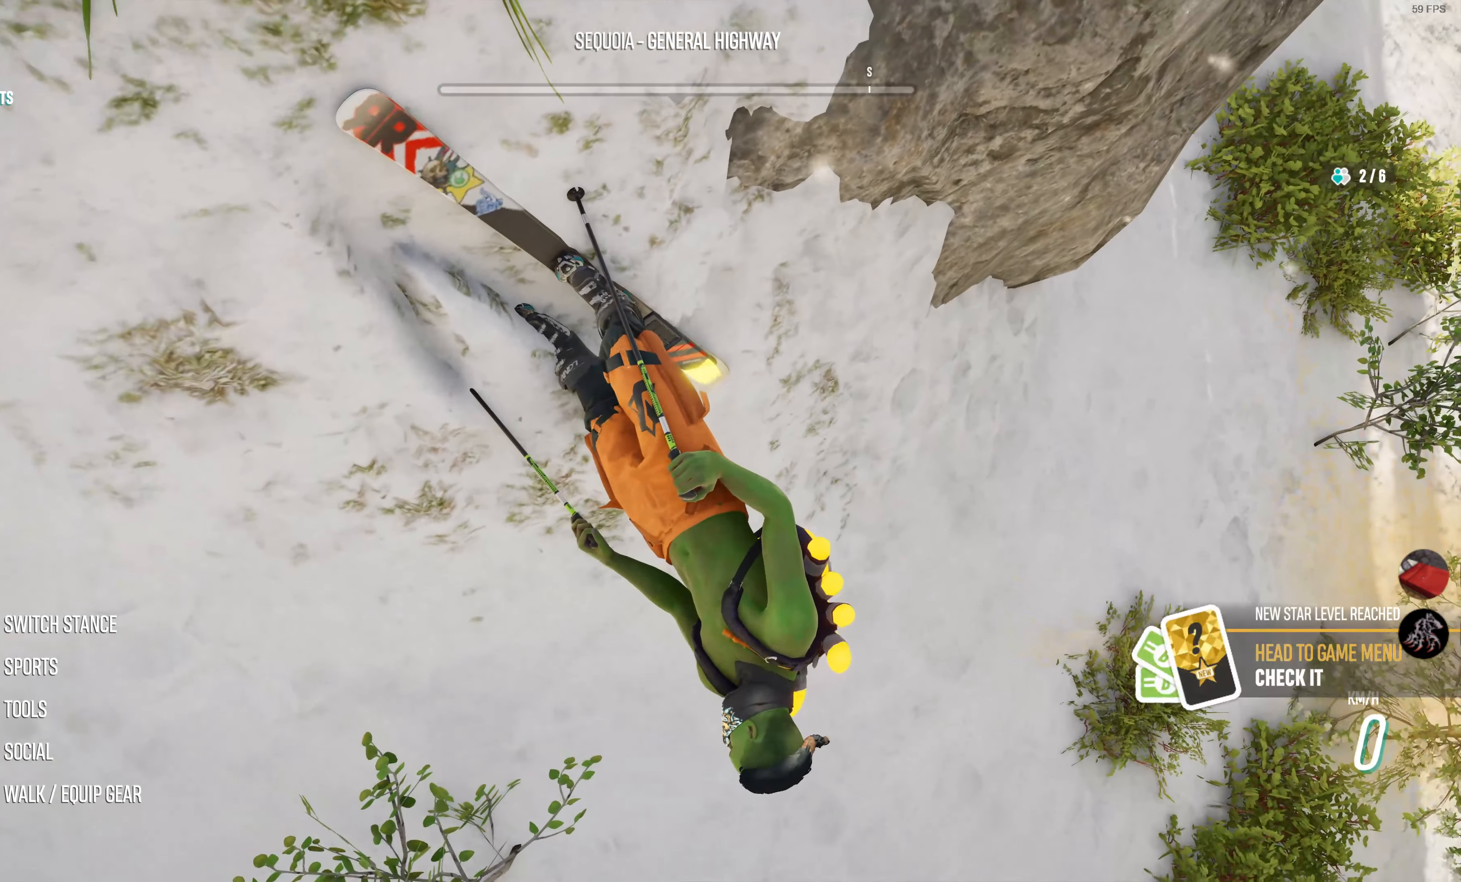
{"buttons": [], "left_stick": "center", "right_stick": "up", "events": [[17, "right_stick", "up"]]}
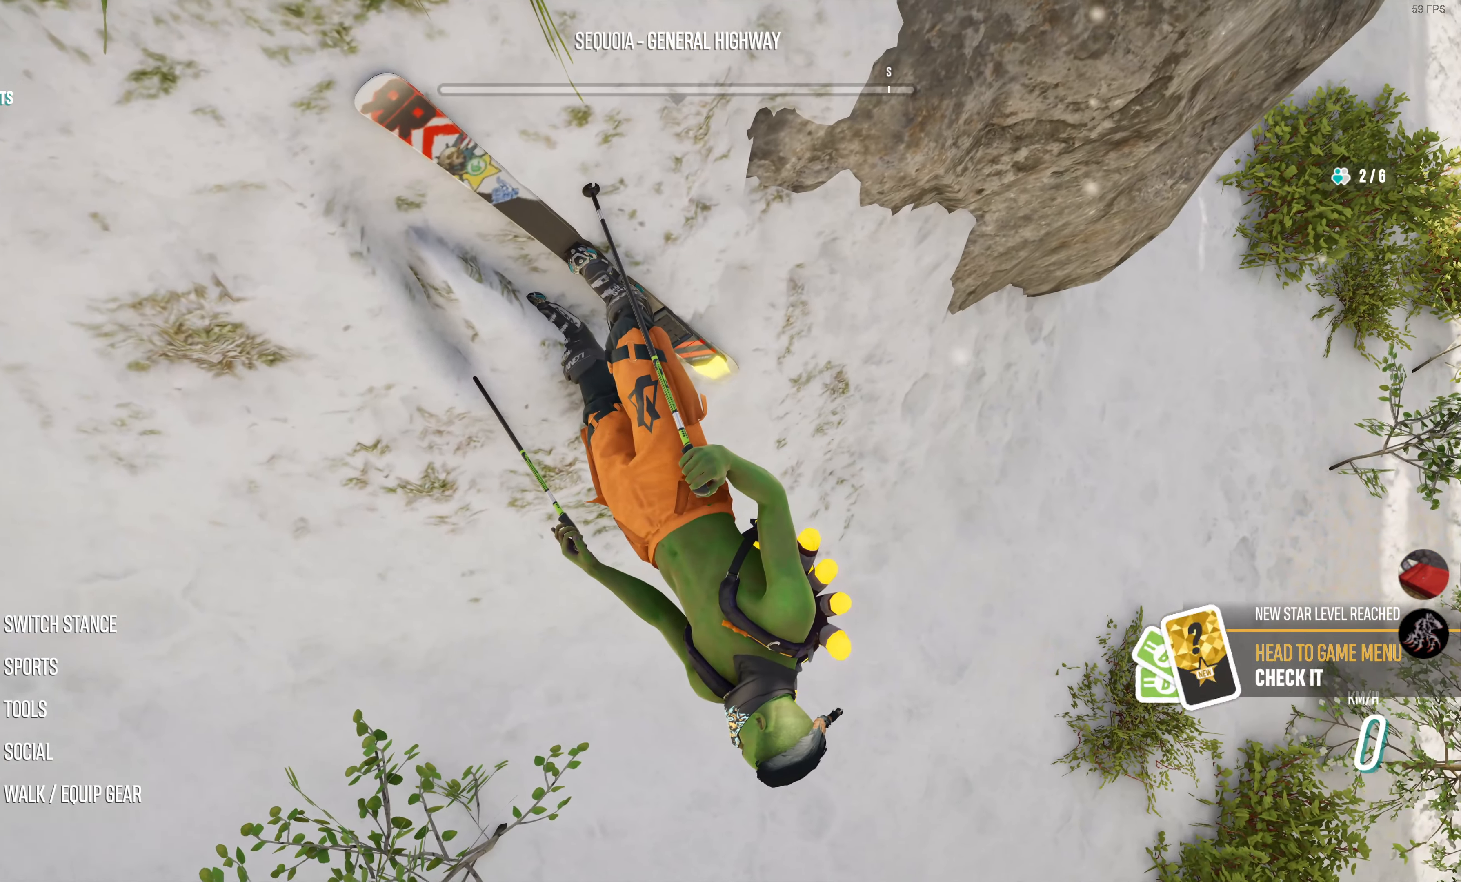
{"buttons": [], "left_stick": "center", "right_stick": "center", "events": [[50, "right_stick", "center"]]}
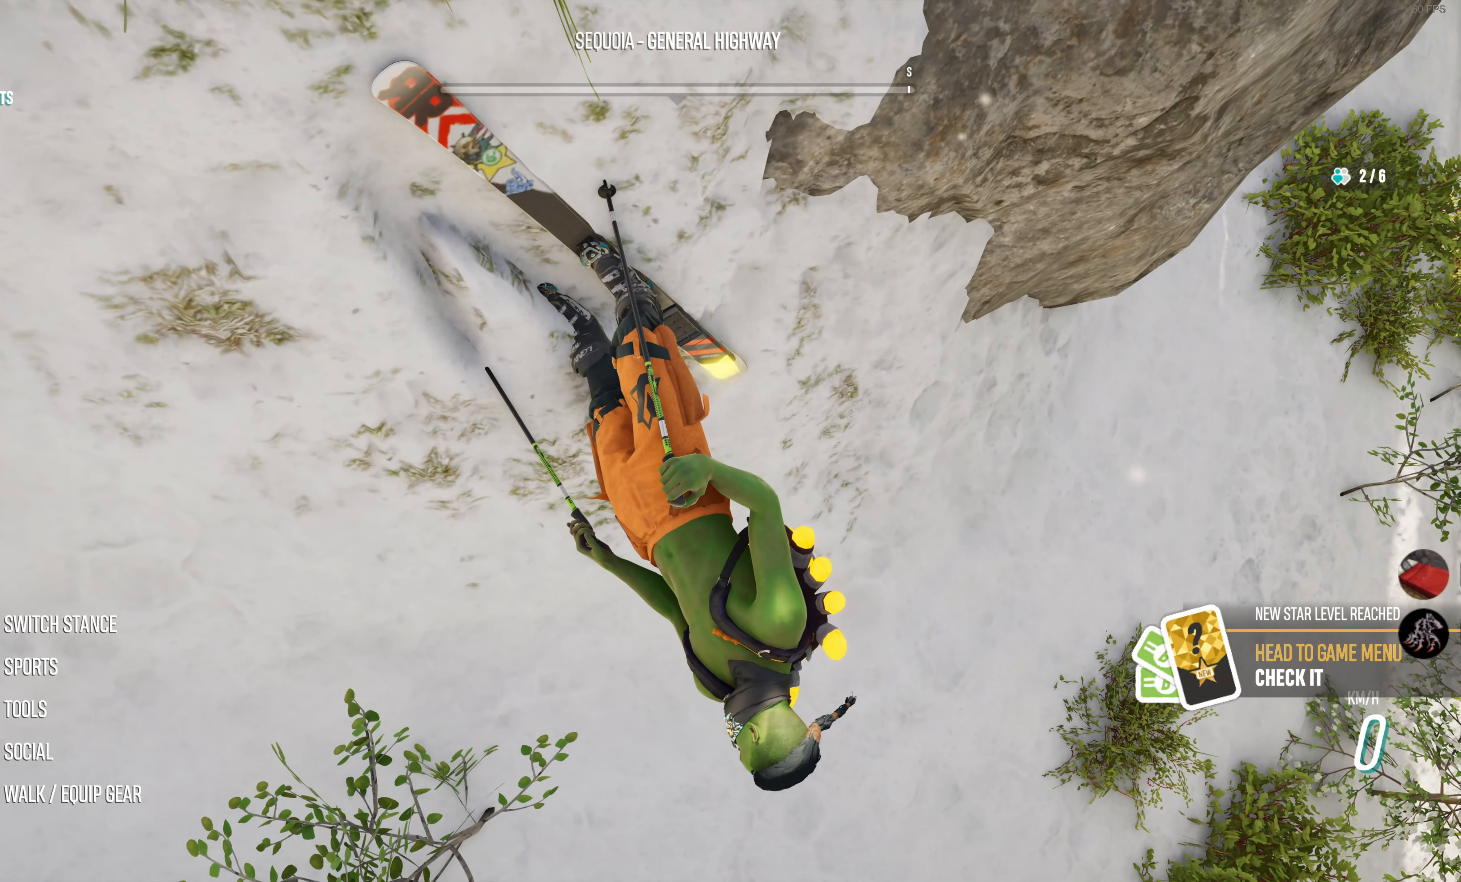
{"buttons": [], "left_stick": "center", "right_stick": "right", "events": [[434, "right_stick", "right"]]}
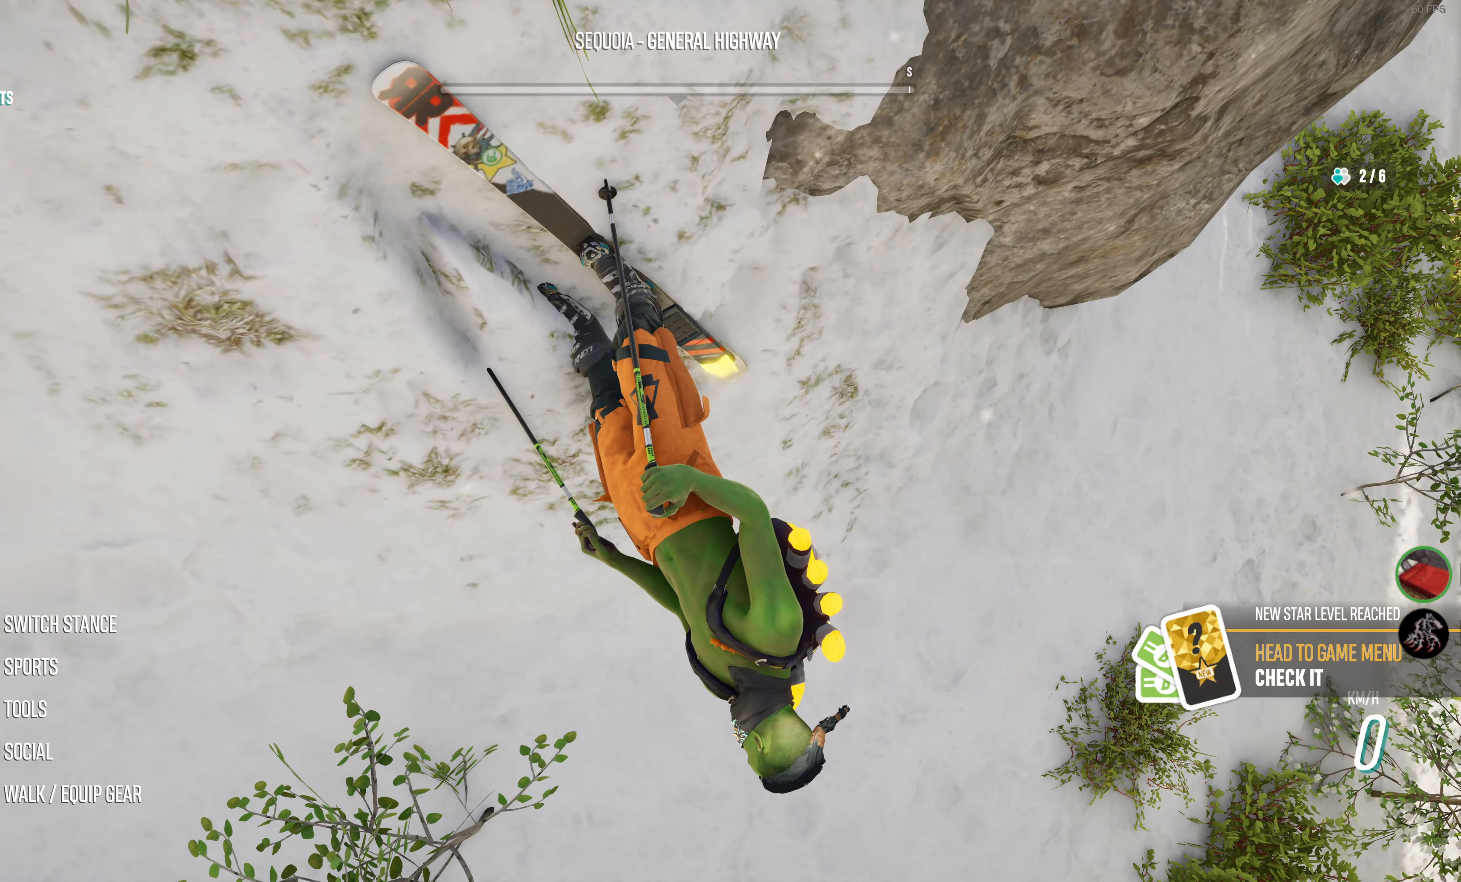
{"buttons": [], "left_stick": "center", "right_stick": "center", "events": [[484, "right_stick", "center"]]}
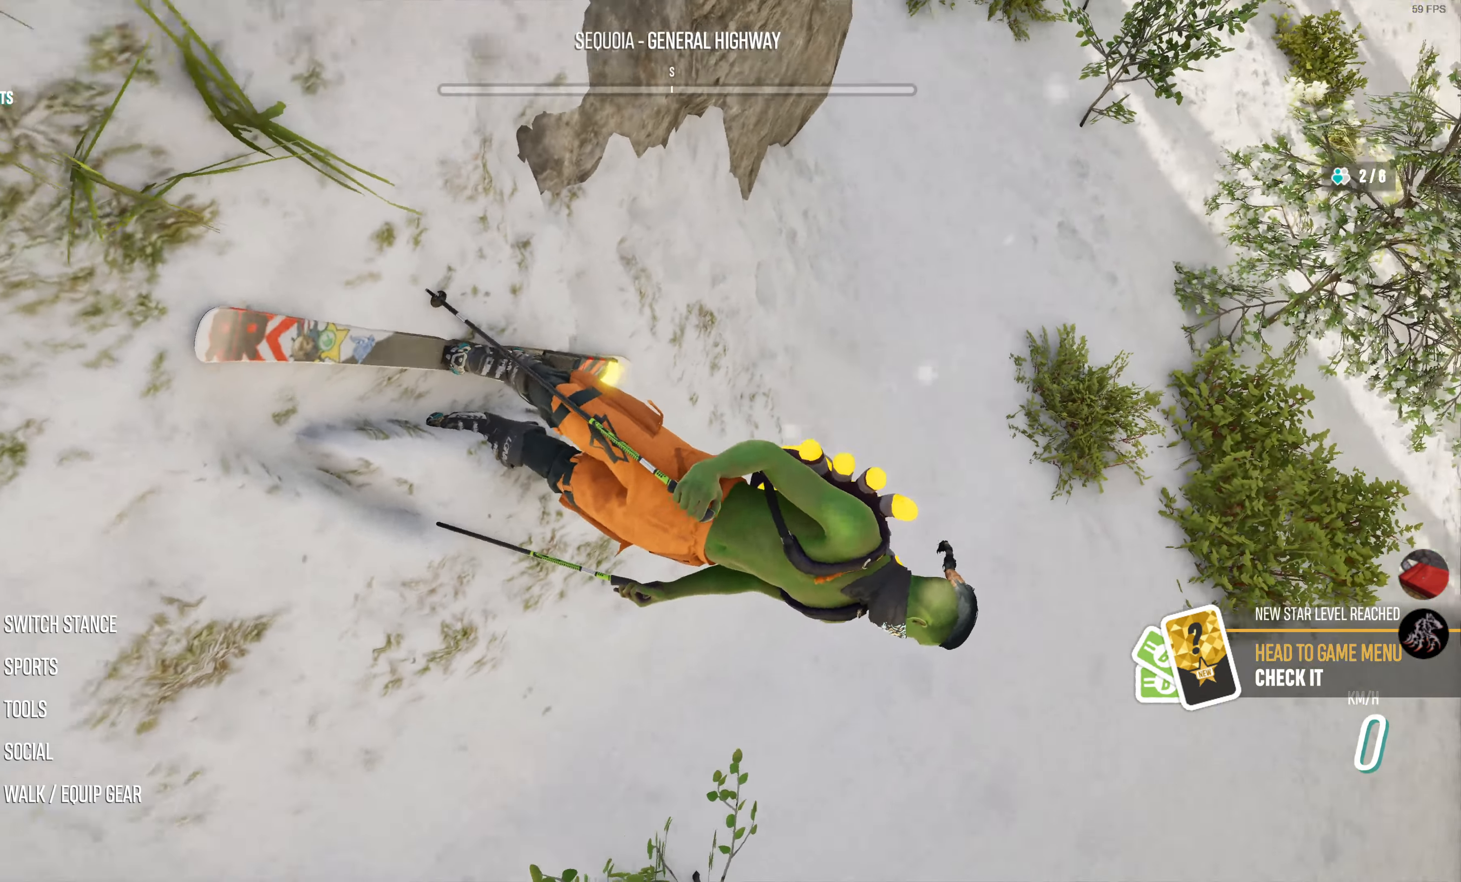
{"buttons": [], "left_stick": "center", "right_stick": "center", "events": []}
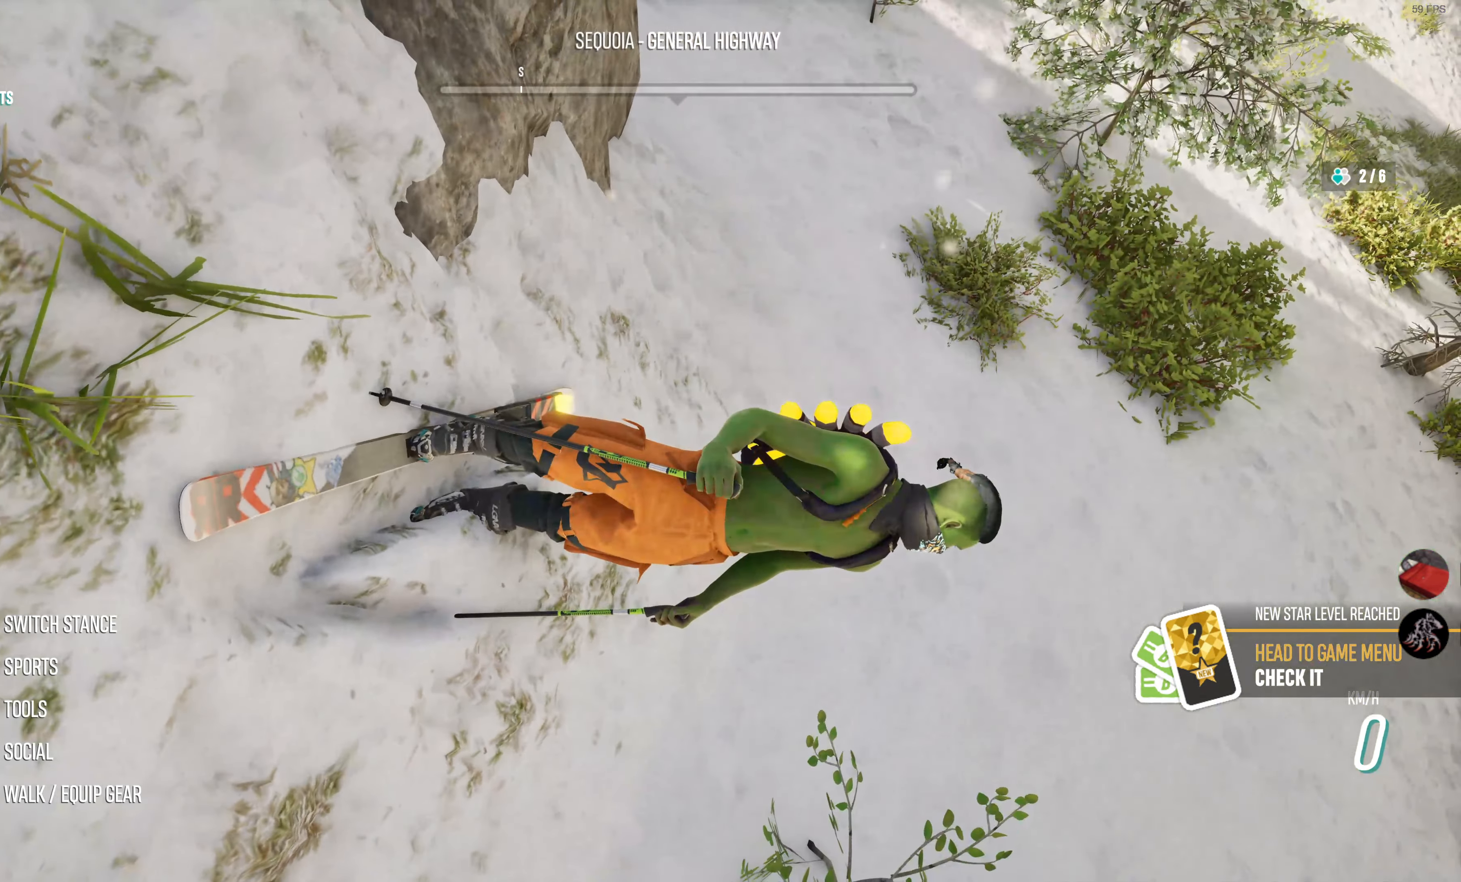
{"buttons": [], "left_stick": "center", "right_stick": "center", "events": []}
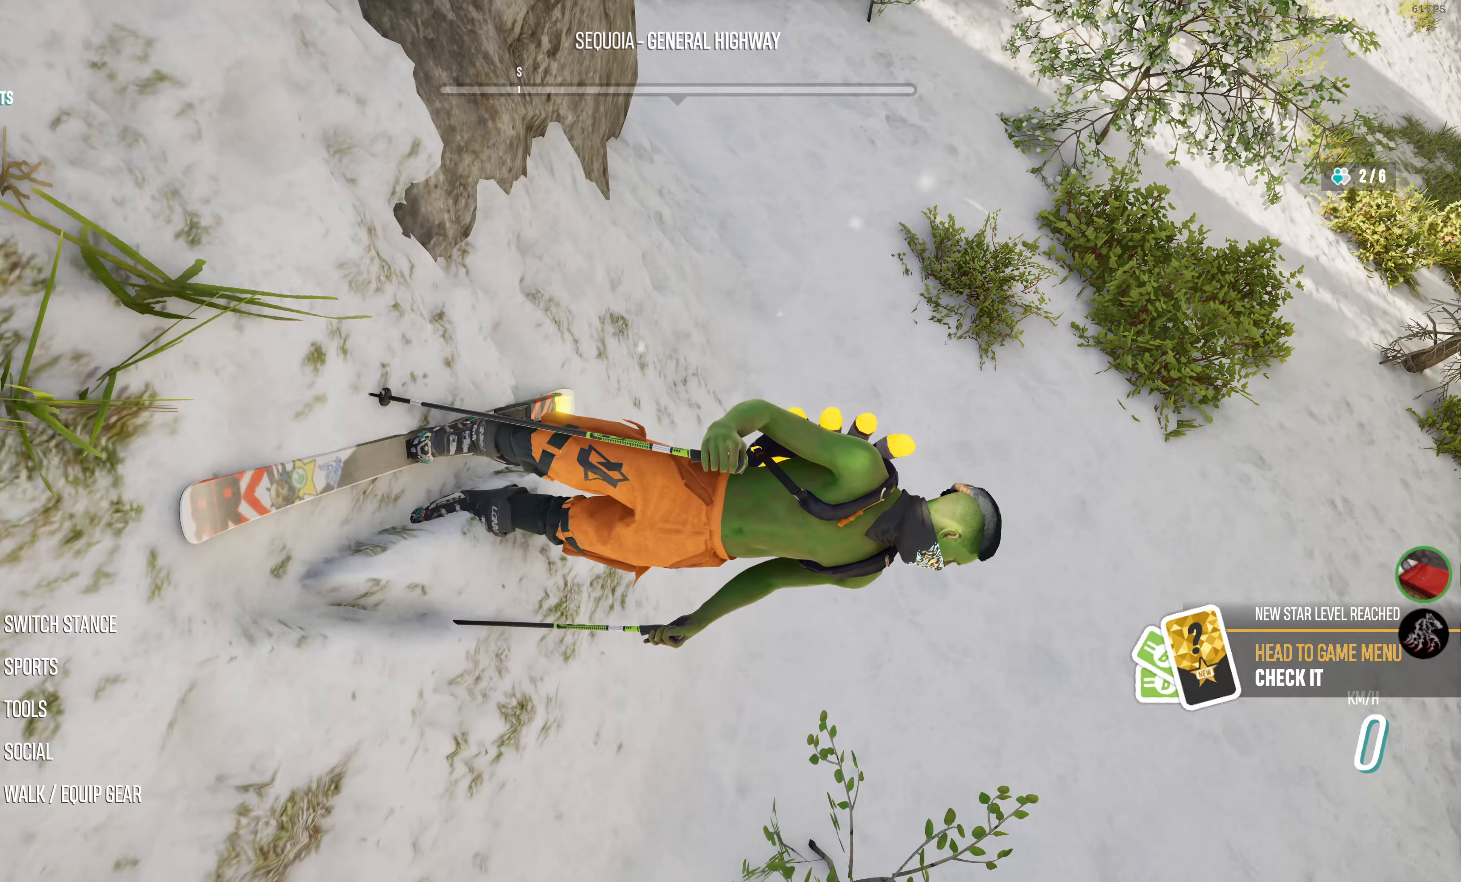
{"buttons": [], "left_stick": "center", "right_stick": "down", "events": [[250, "right_stick", "down"]]}
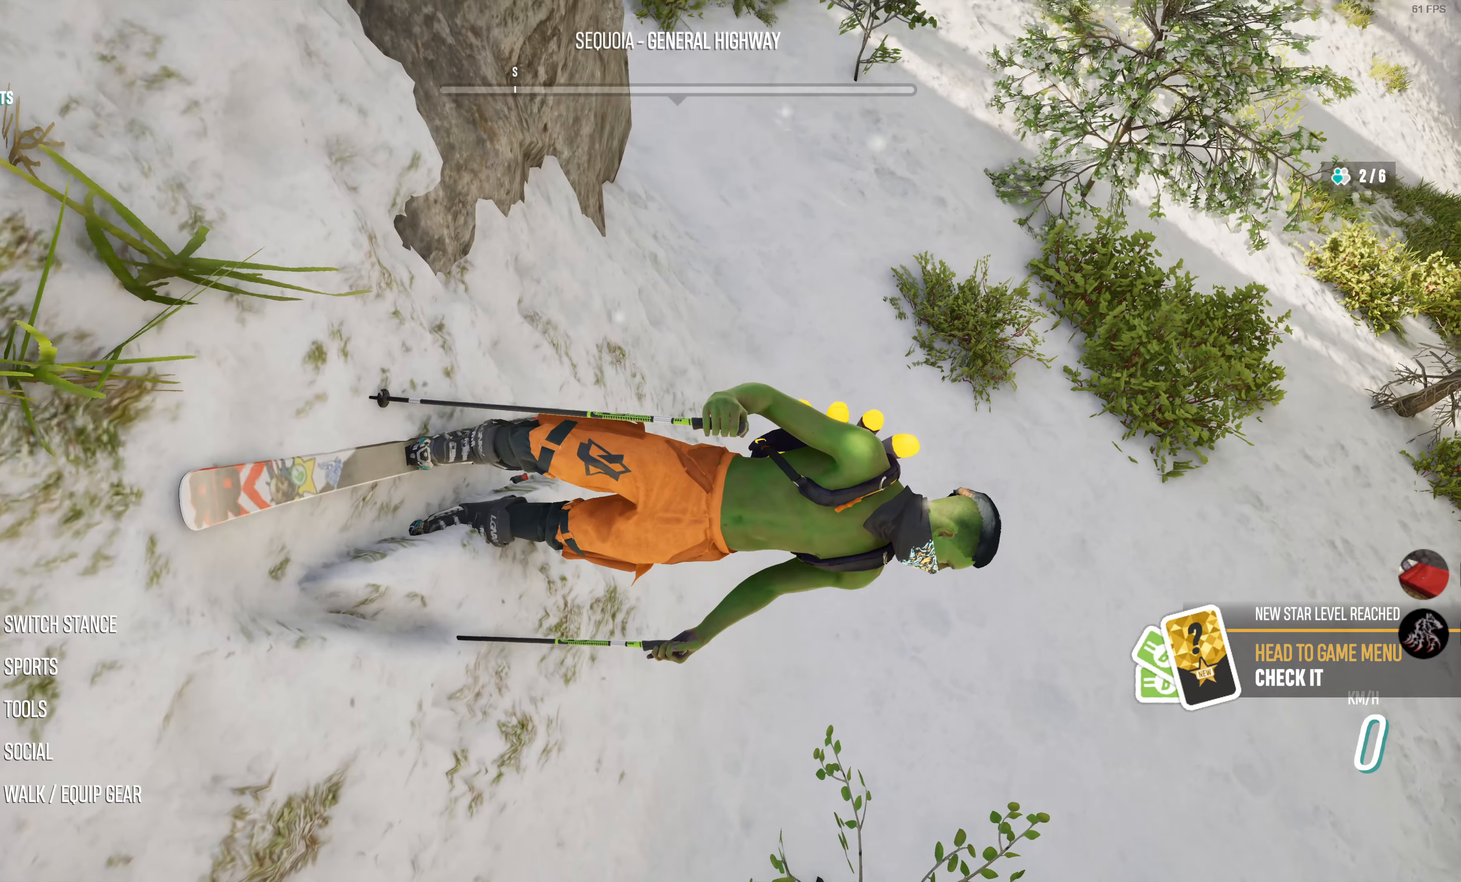
{"buttons": [], "left_stick": "center", "right_stick": "down", "events": []}
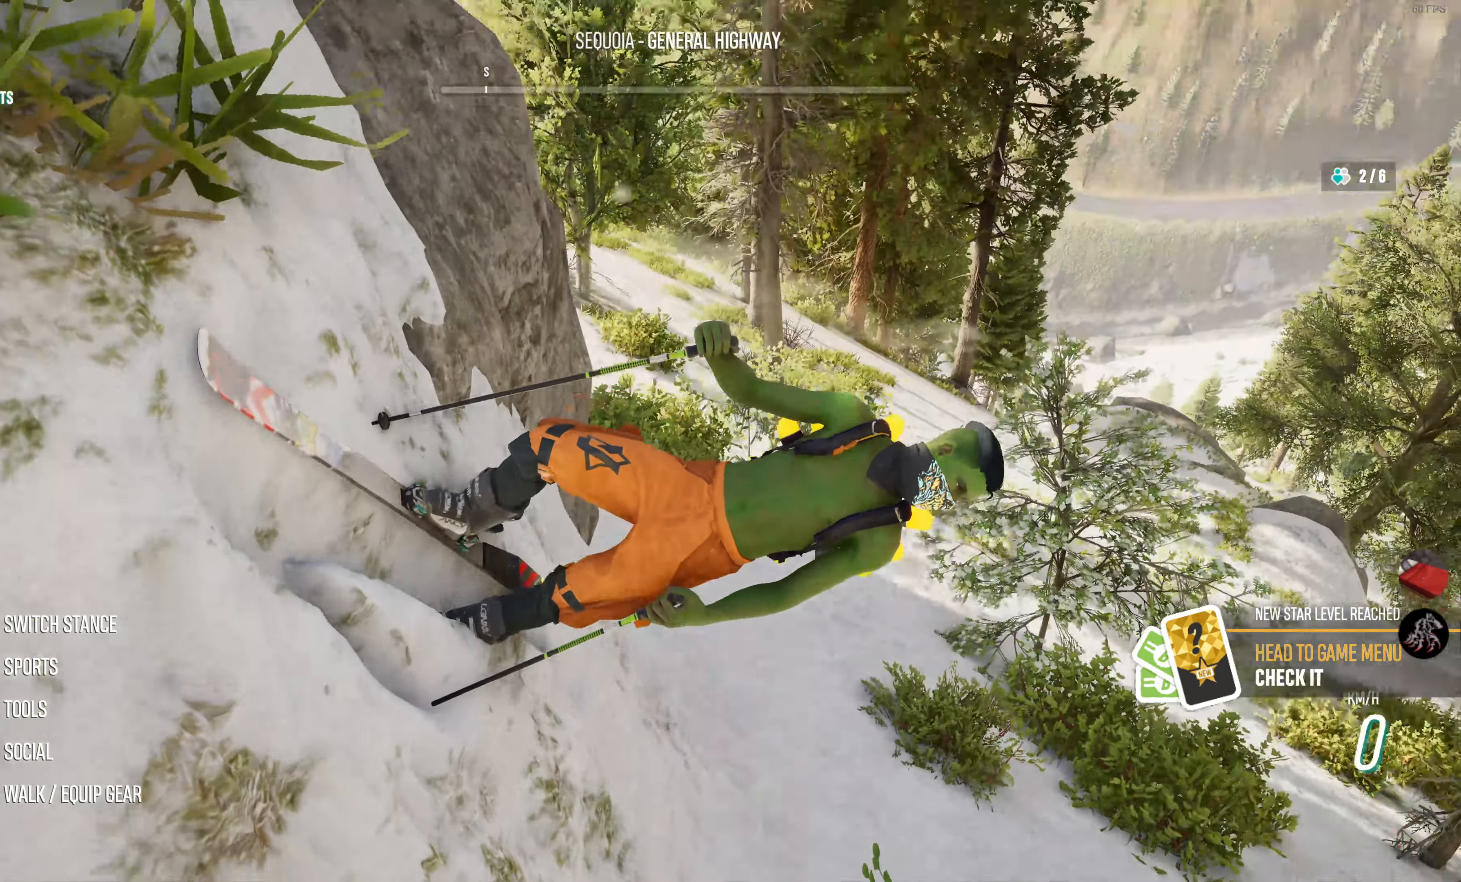
{"buttons": [], "left_stick": "center", "right_stick": "center", "events": [[16, "right_stick", "center"]]}
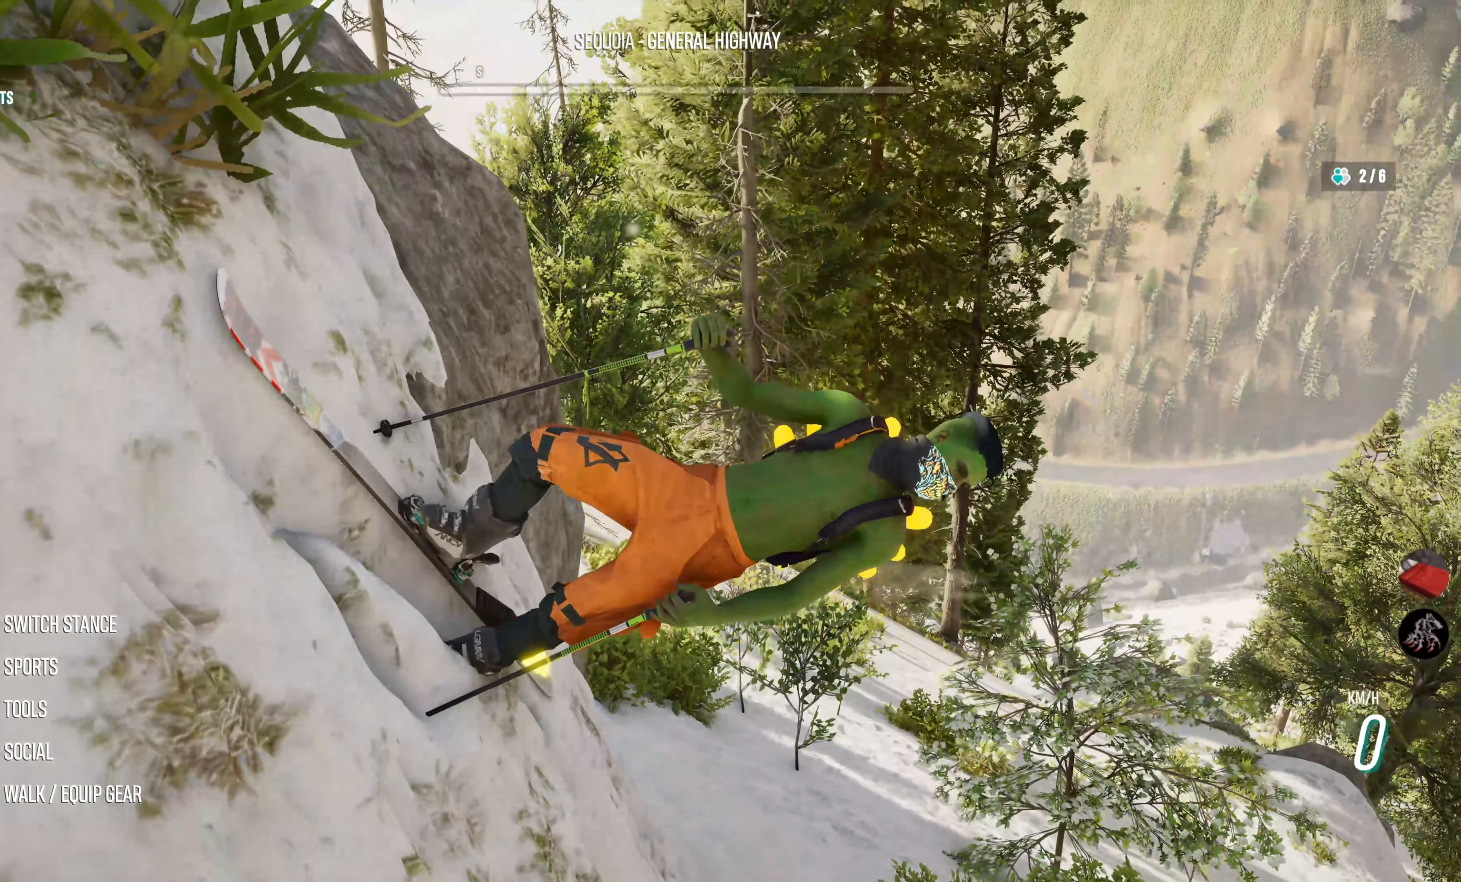
{"buttons": [], "left_stick": "center", "right_stick": "center", "events": [[66, "right_stick", "down"], [416, "right_stick", "center"]]}
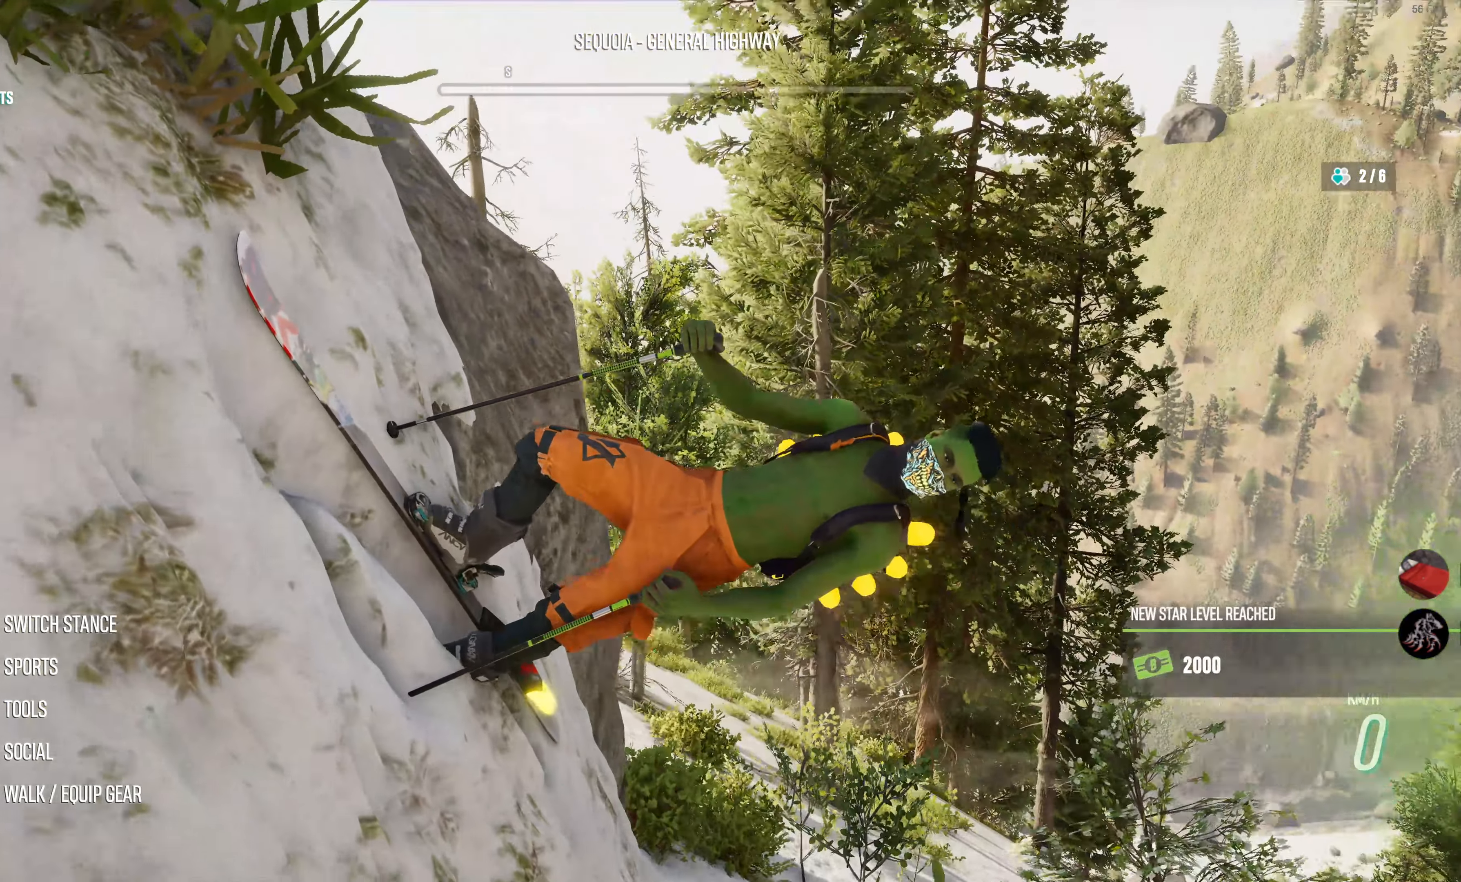
{"buttons": [], "left_stick": "center", "right_stick": "down-left", "events": [[500, "right_stick", "down-left"]]}
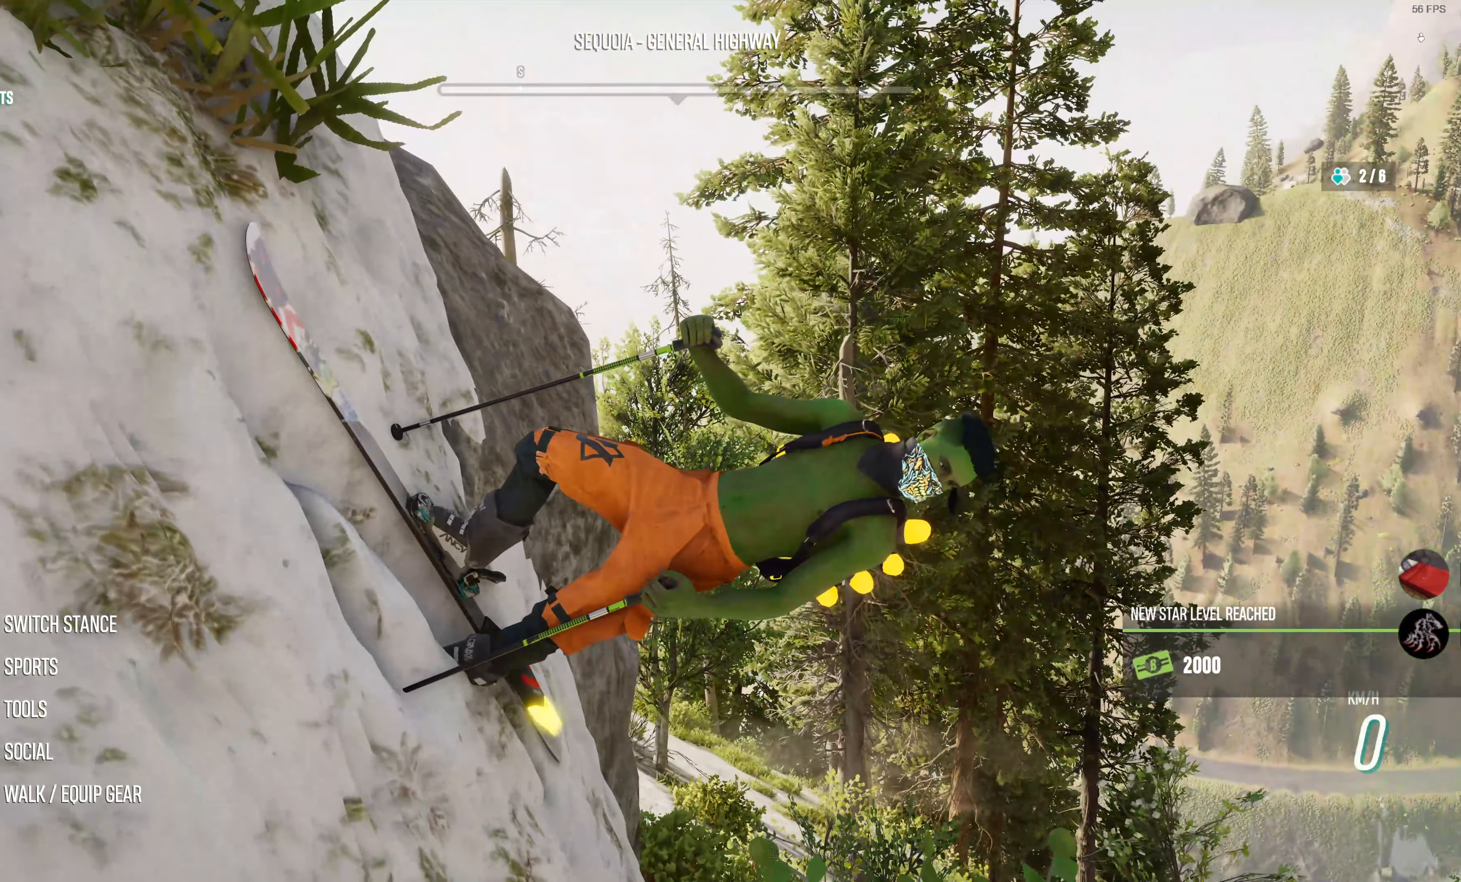
{"buttons": [], "left_stick": "center", "right_stick": "center", "events": [[400, "right_stick", "center"]]}
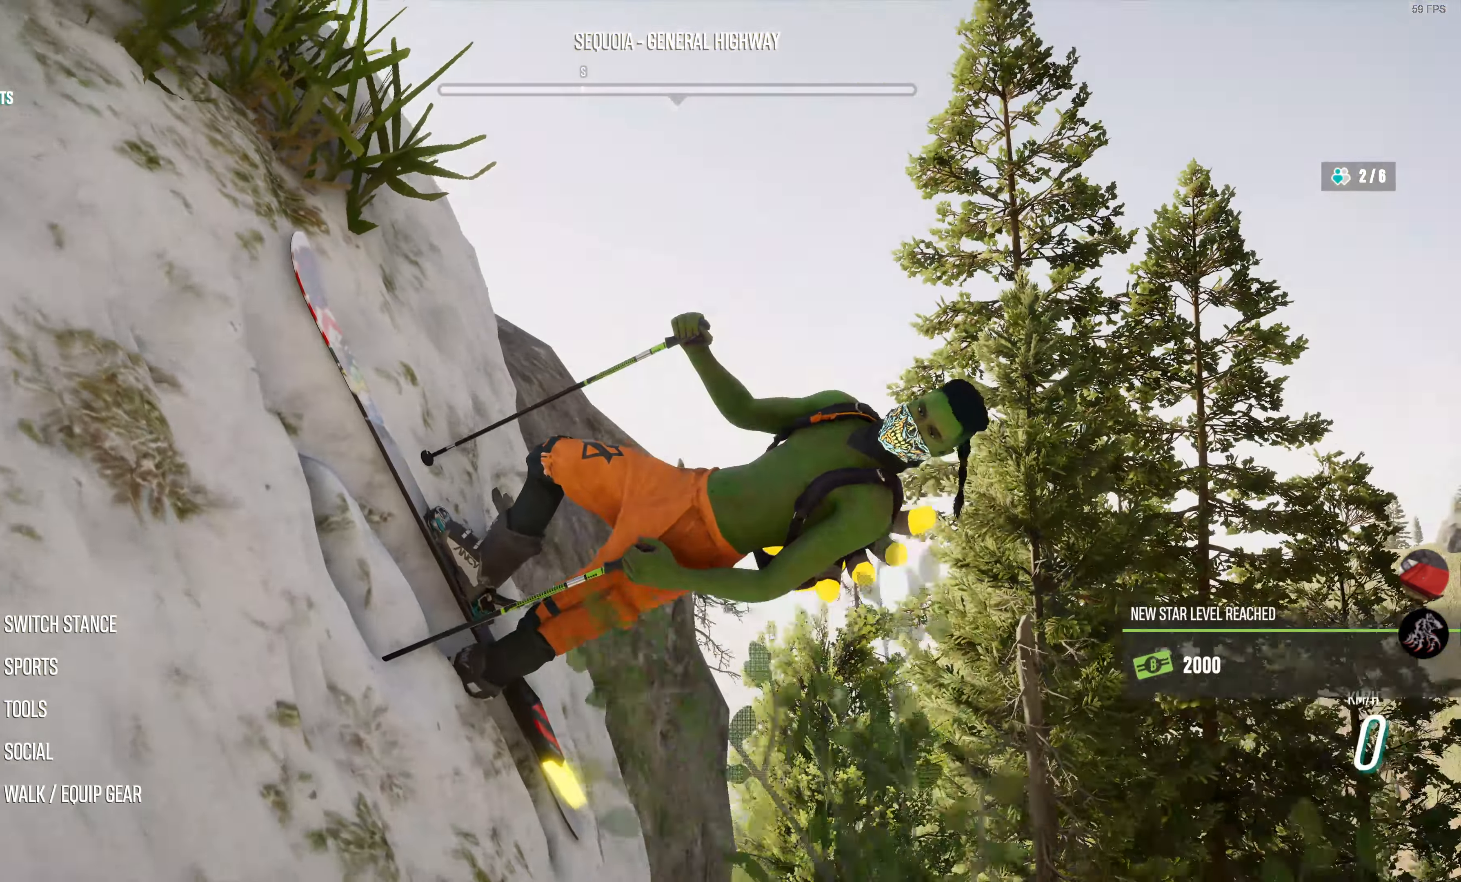
{"buttons": [], "left_stick": "center", "right_stick": "center", "events": [[200, "right_stick", "right"], [466, "right_stick", "center"]]}
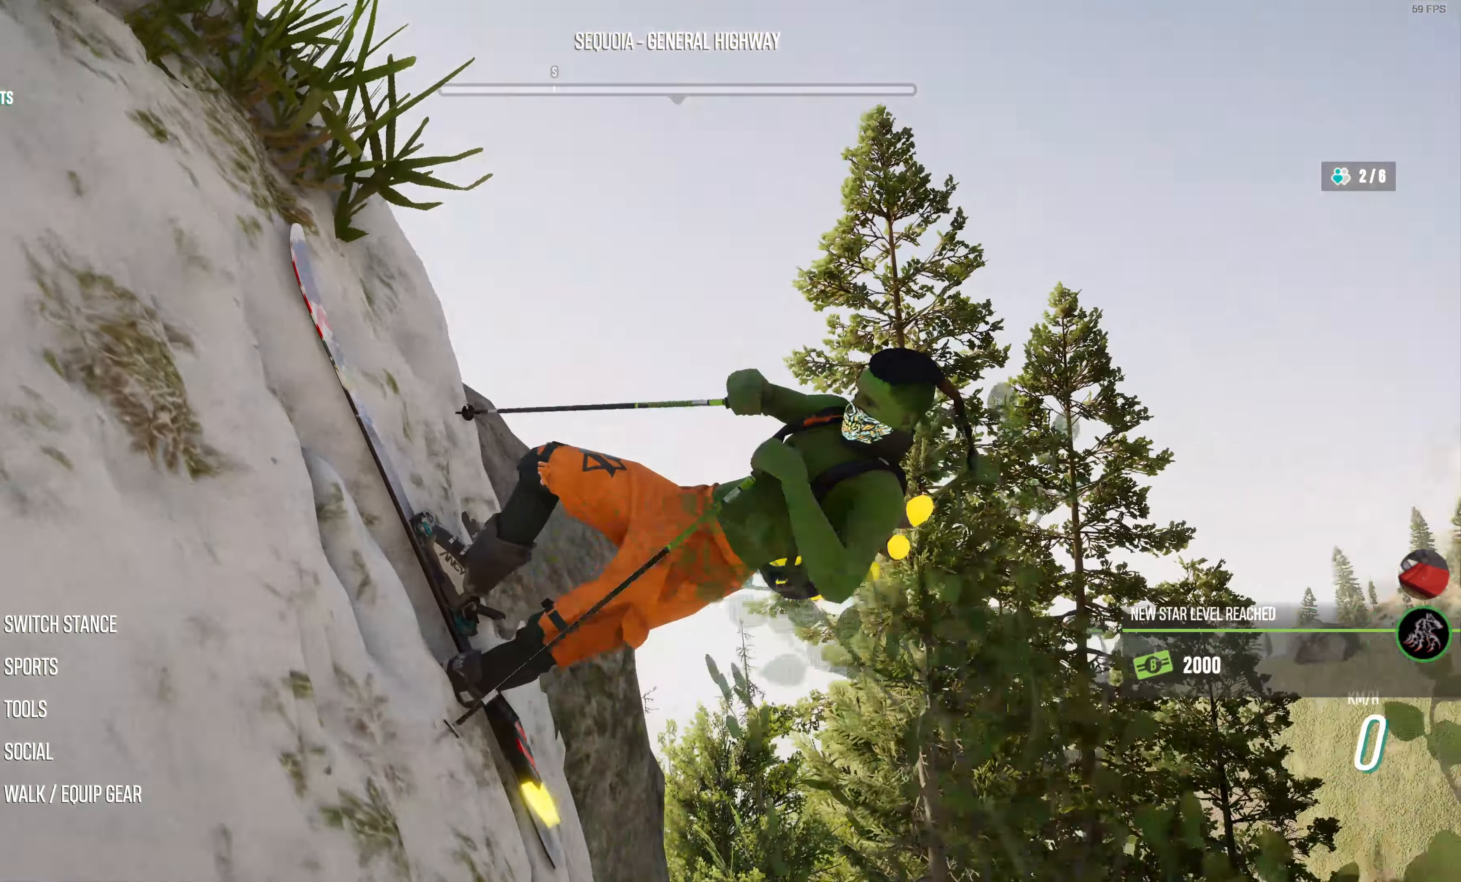
{"buttons": [], "left_stick": "center", "right_stick": "center", "events": []}